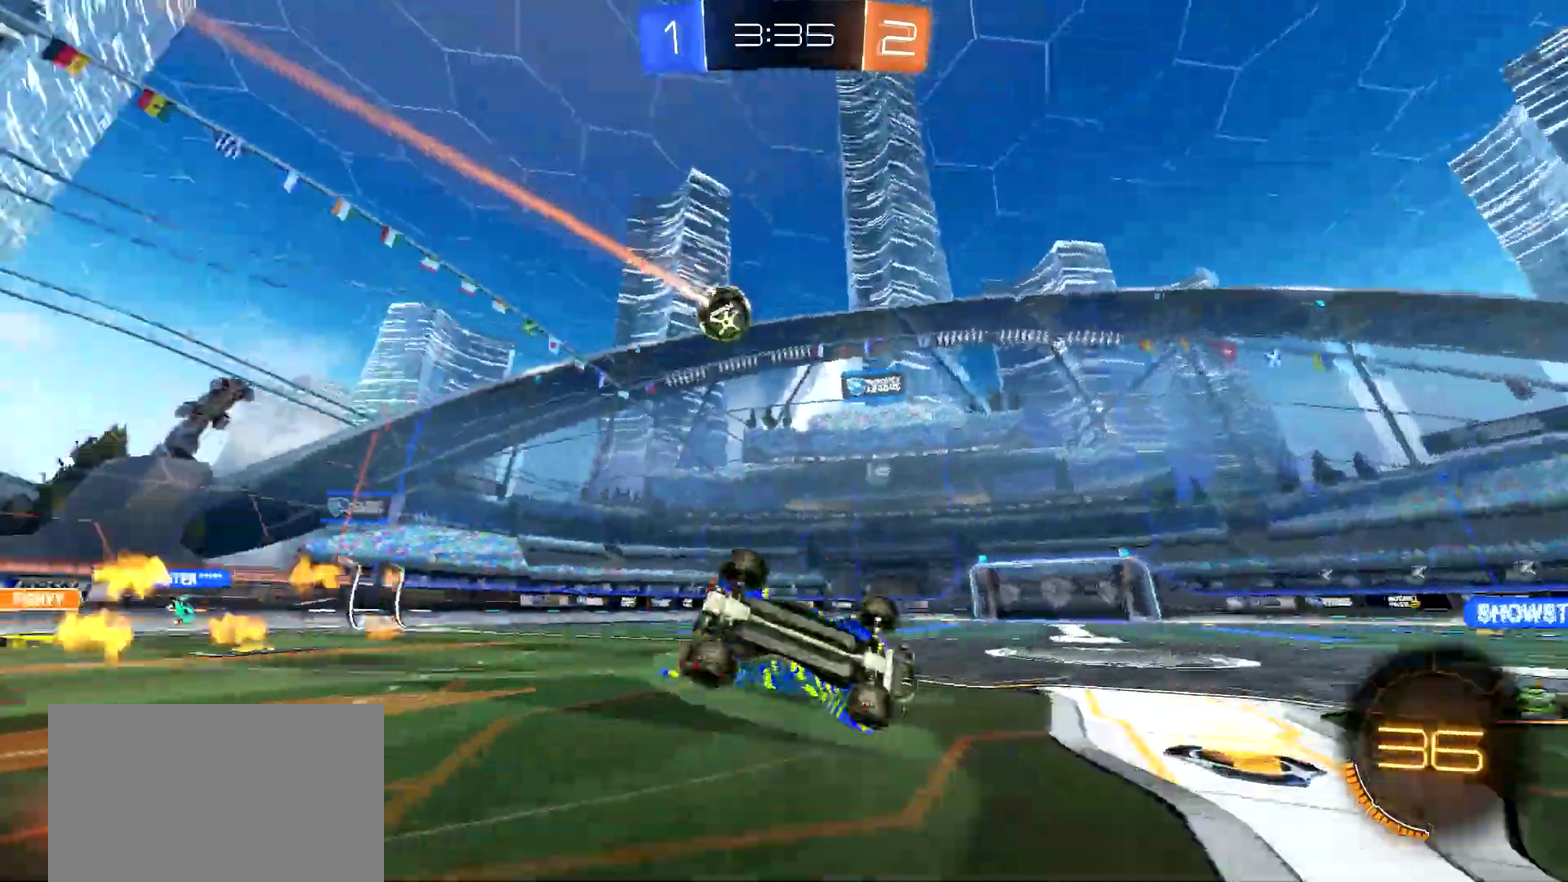
Gameplay with a controller (PlayStation layout); each line is a JSON object with the inputs held at the frame after it. "events" lists button and stick changes between this image and that frame as [ms after this image, input, new state], when the widget could be followed in between. Not read: L1 R1.
{"buttons": ["R2"], "left_stick": "center", "right_stick": "center"}
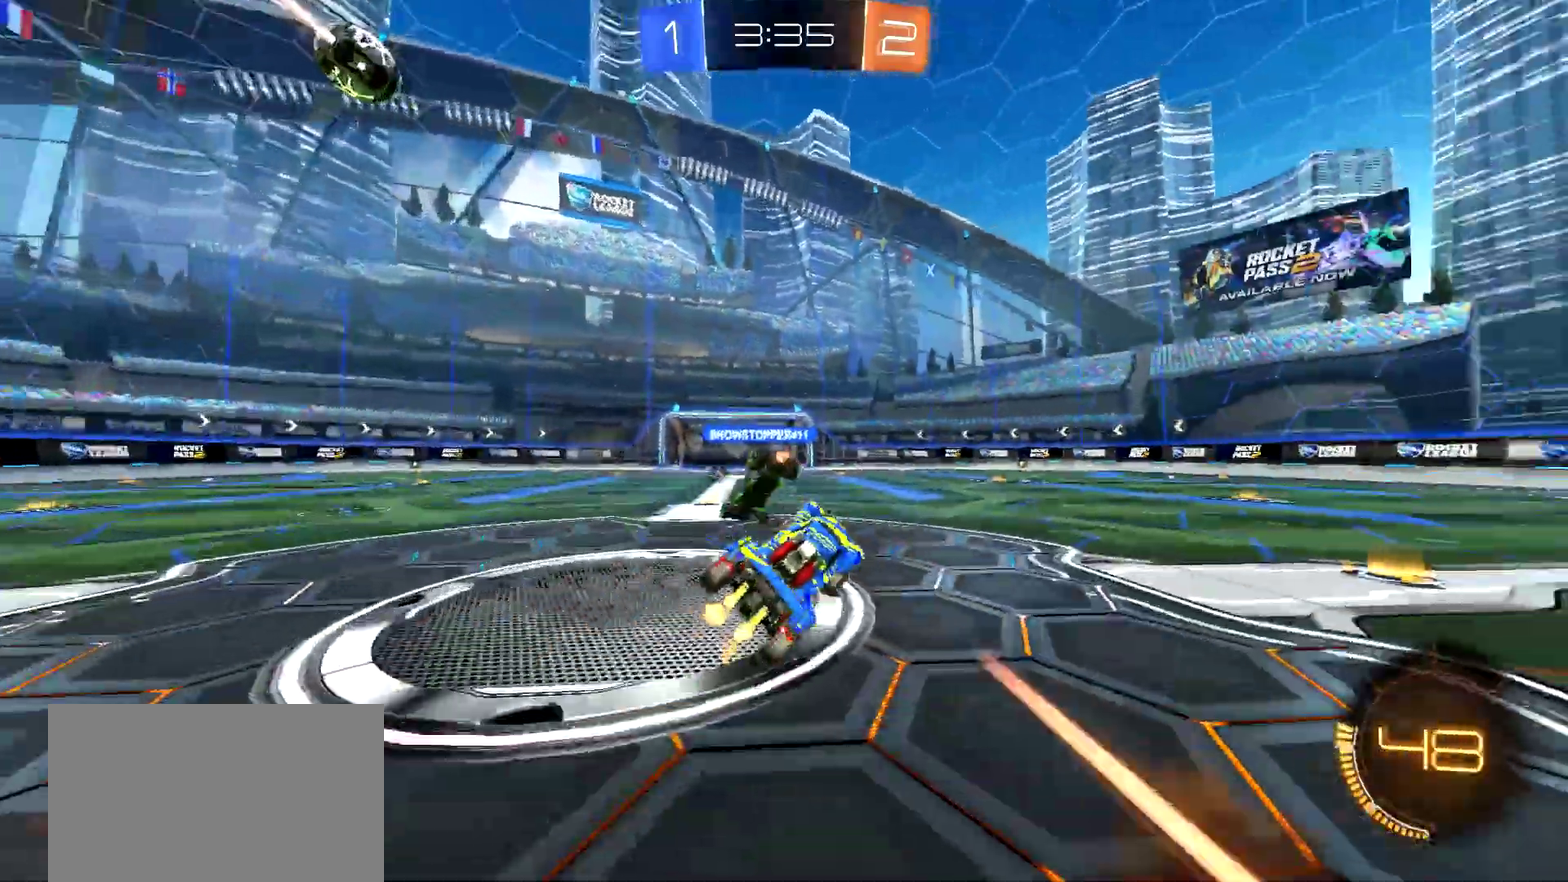
{"buttons": ["R2"], "left_stick": "right", "right_stick": "center", "events": [[67, "left_stick", "left"], [84, "TRIANGLE", "down"], [184, "left_stick", "center"], [217, "TRIANGLE", "up"], [484, "left_stick", "right"]]}
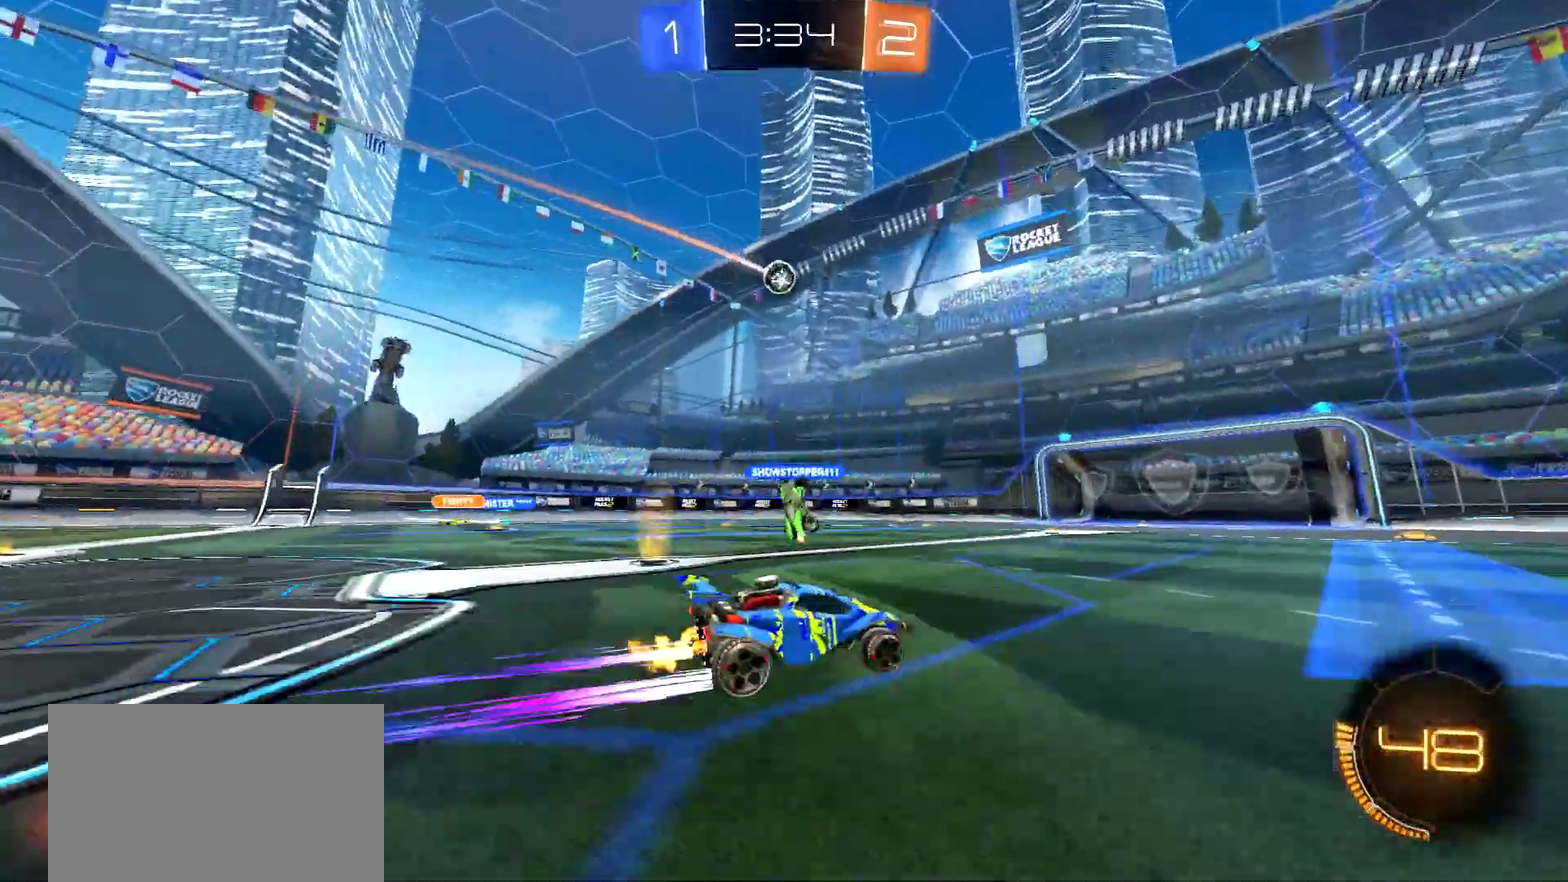
{"buttons": ["R2"], "left_stick": "center", "right_stick": "center", "events": [[66, "left_stick", "center"]]}
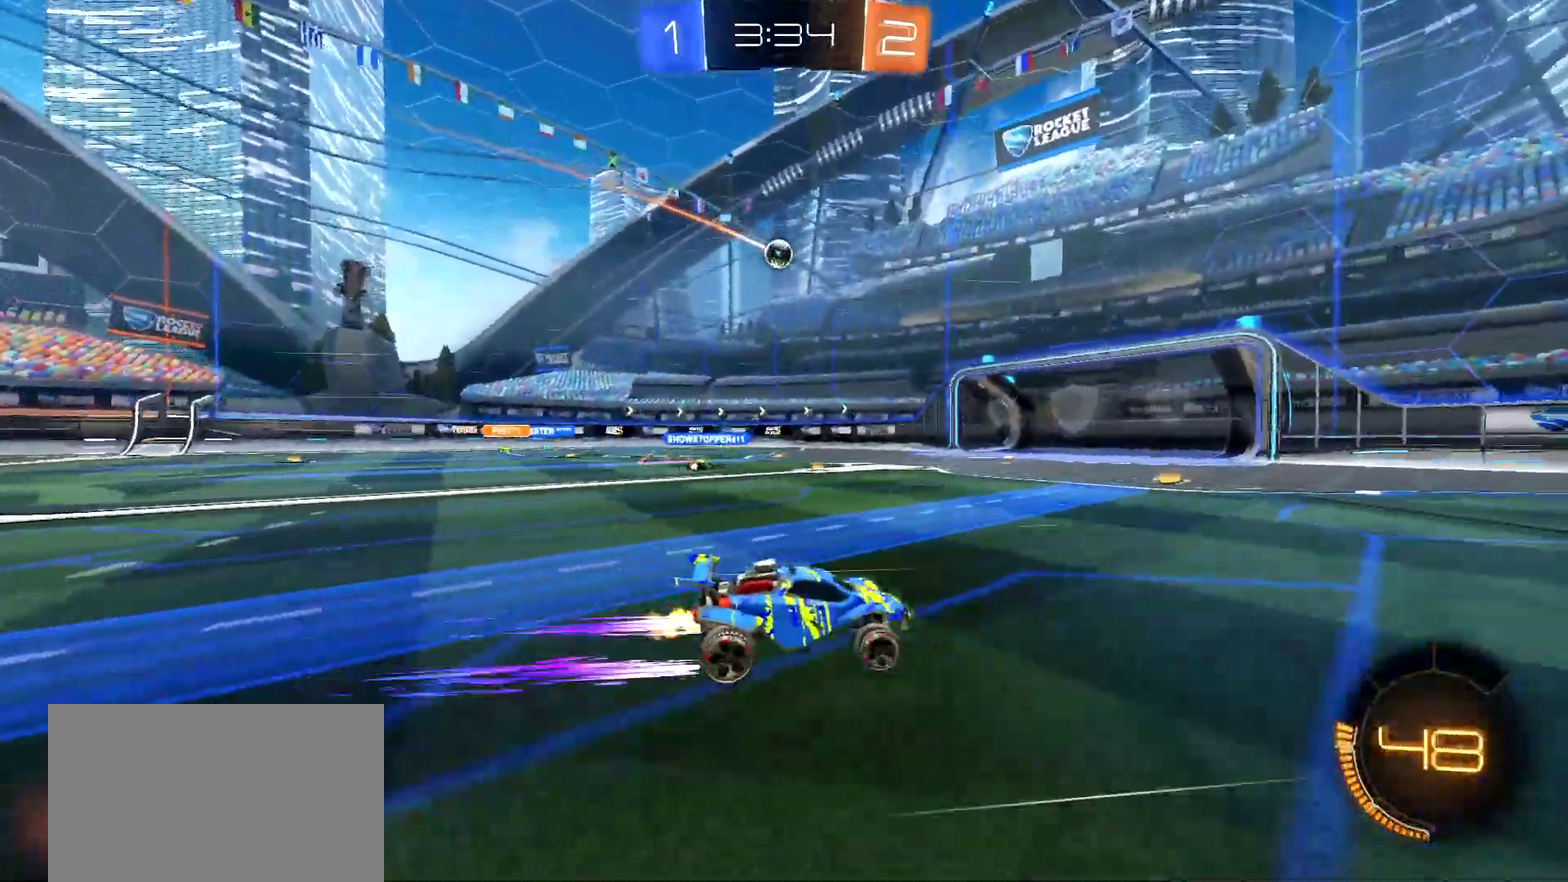
{"buttons": ["R2"], "left_stick": "center", "right_stick": "center", "events": [[50, "left_stick", "left"], [234, "left_stick", "center"]]}
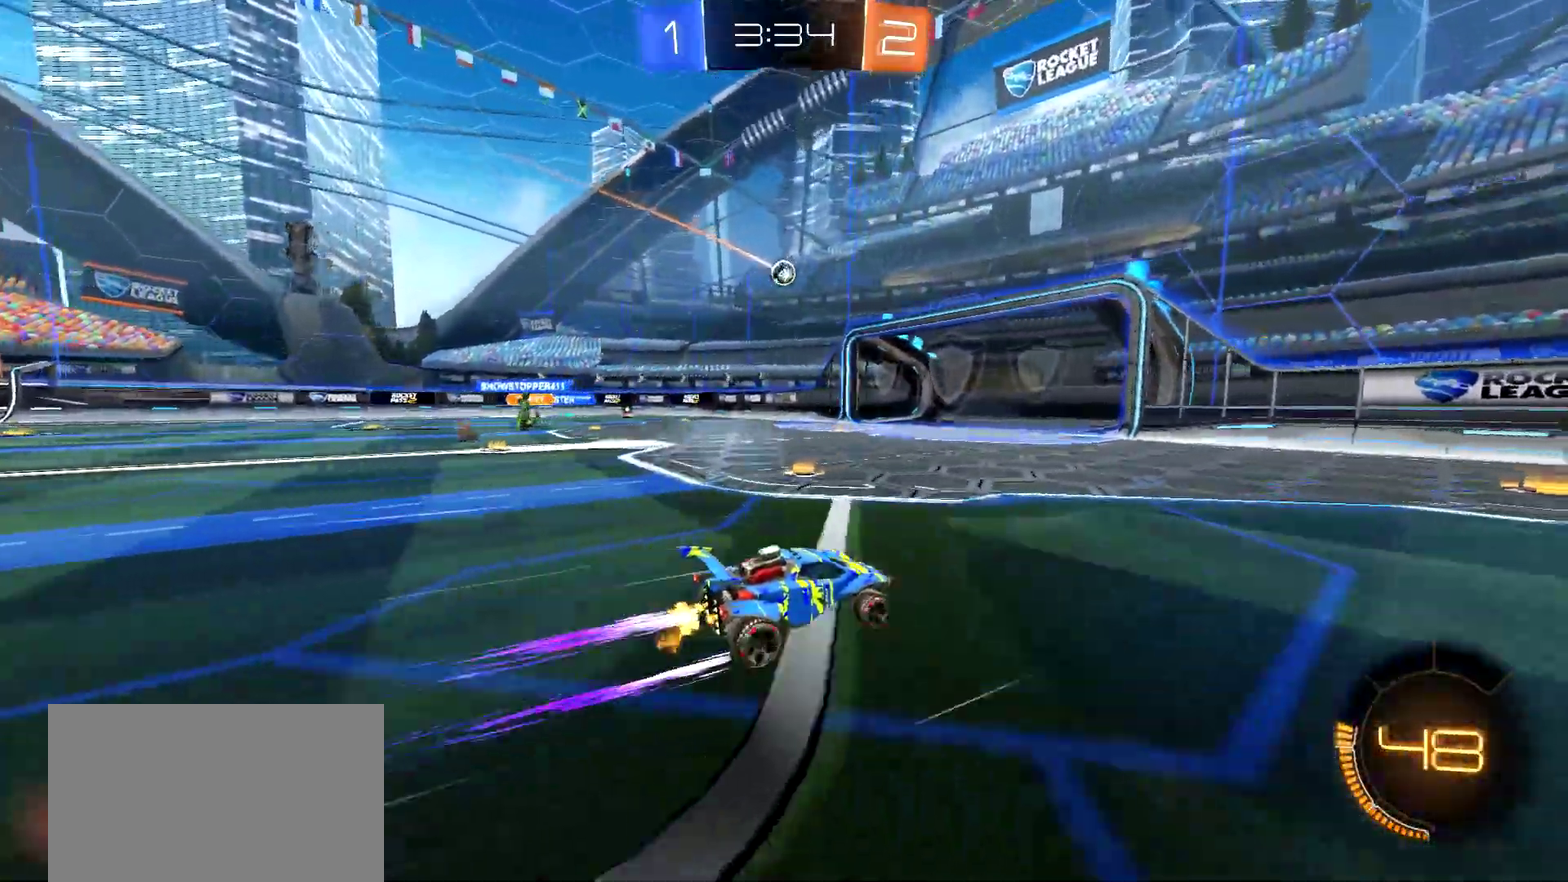
{"buttons": ["R2"], "left_stick": "left", "right_stick": "center", "events": [[283, "left_stick", "left"]]}
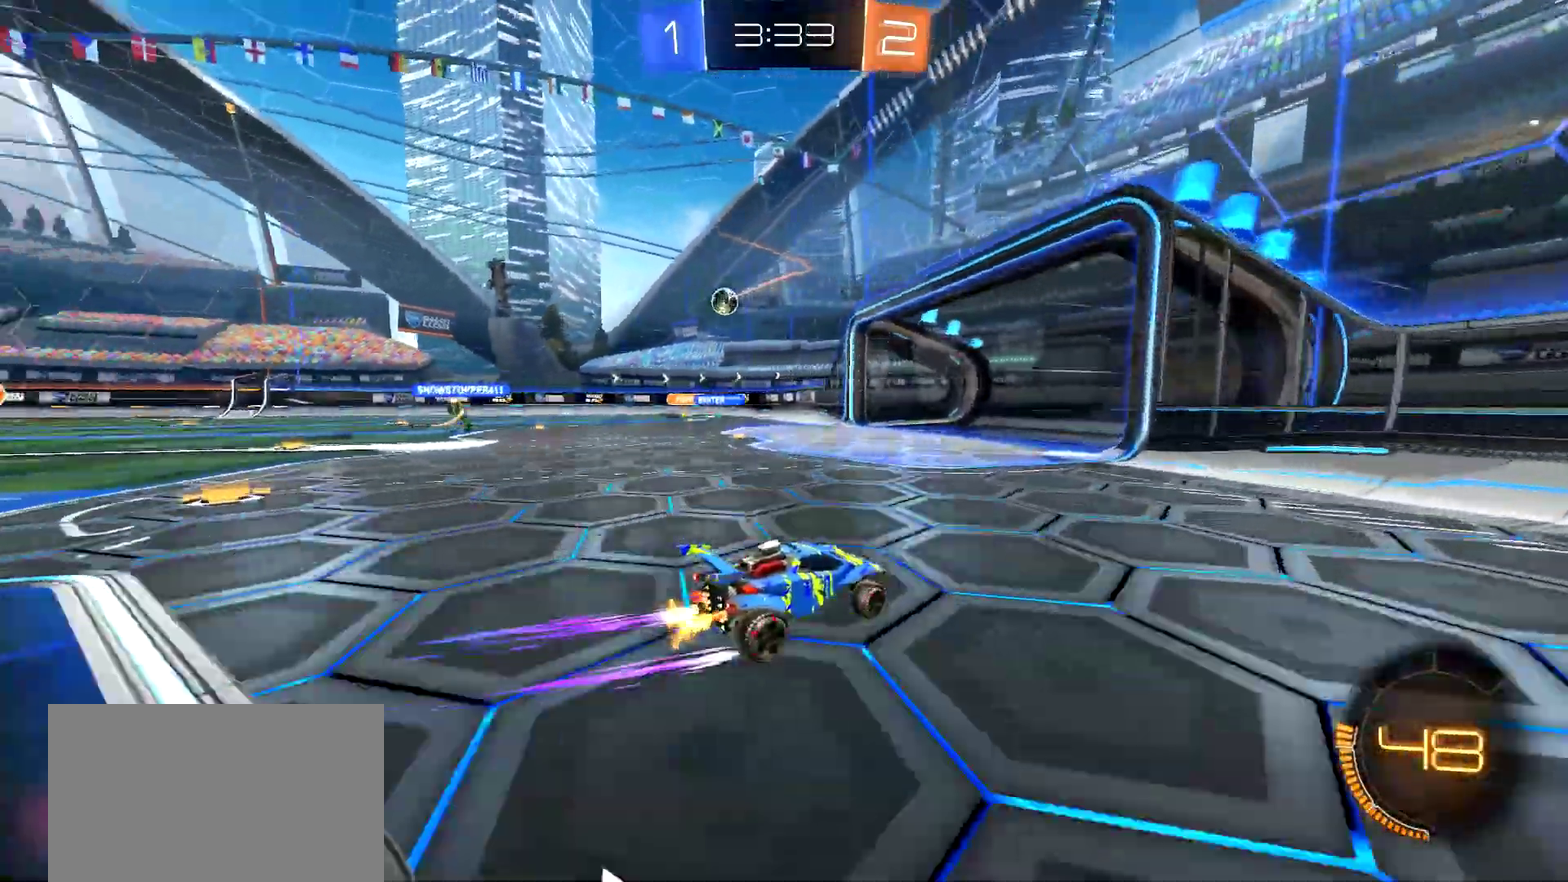
{"buttons": ["L2", "R2"], "left_stick": "right", "right_stick": "center", "events": [[417, "left_stick", "right"], [484, "L2", "down"]]}
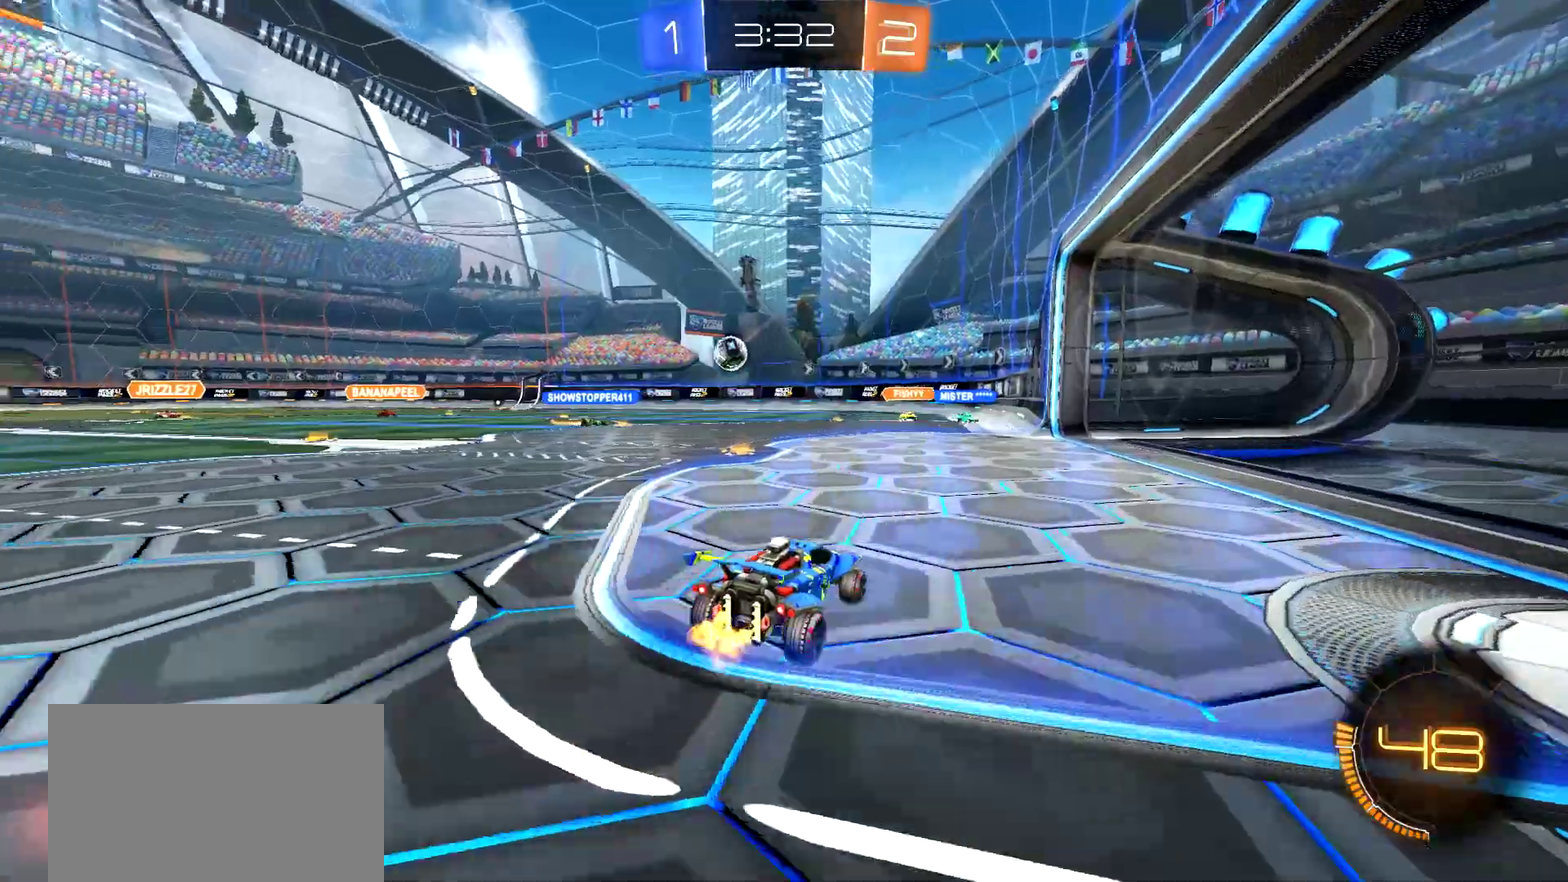
{"buttons": ["R2"], "left_stick": "left", "right_stick": "center", "events": [[66, "L2", "up"], [66, "R2", "up"], [250, "left_stick", "center"], [317, "R2", "down"], [317, "left_stick", "left"]]}
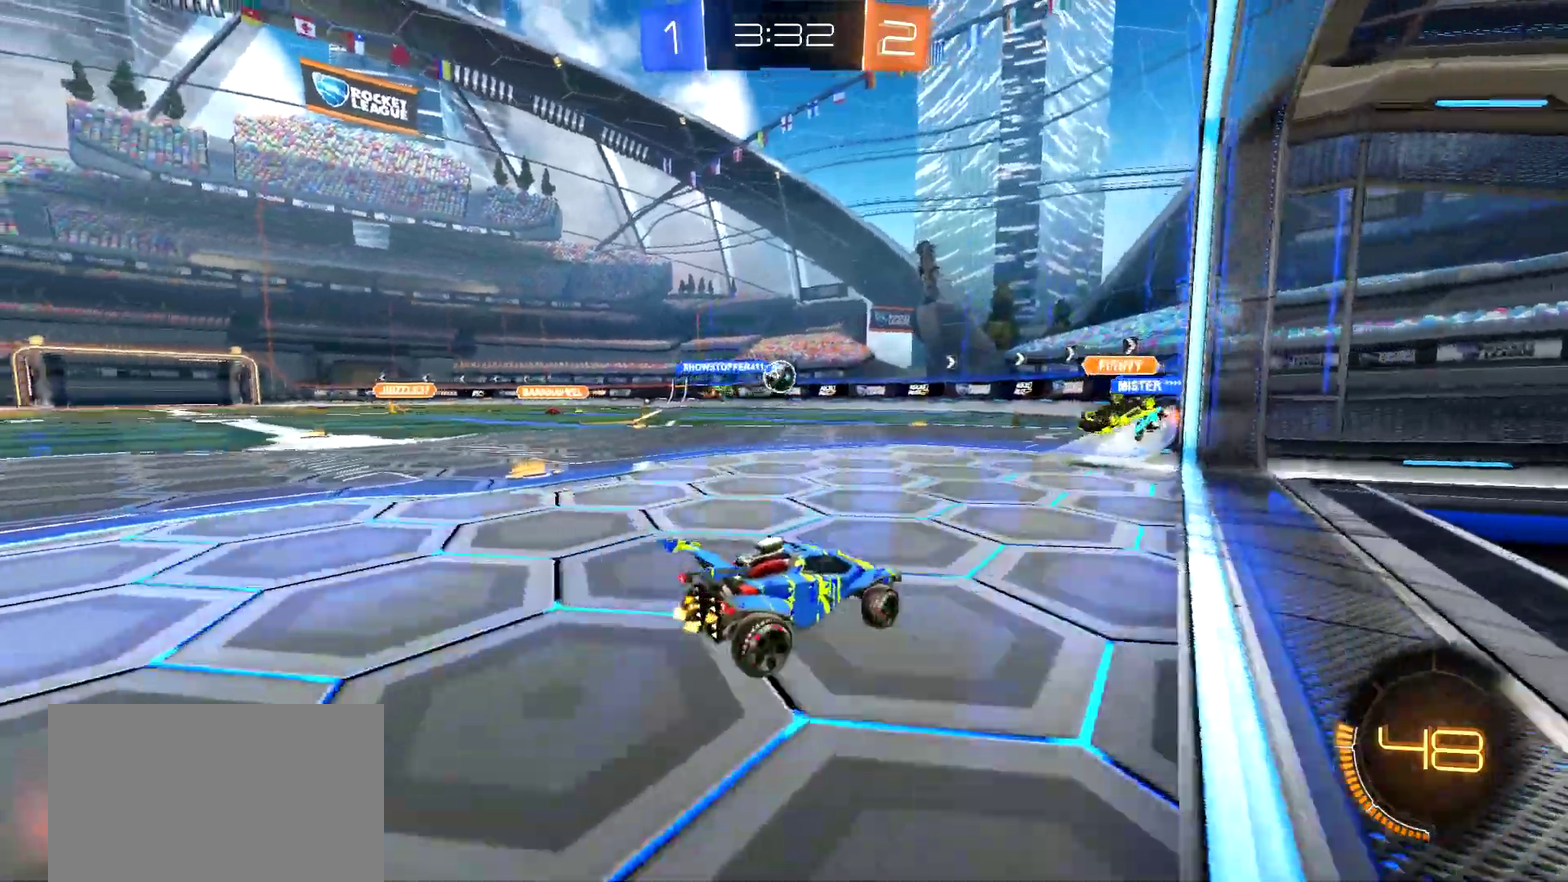
{"buttons": ["CIRCLE", "R2"], "left_stick": "right", "right_stick": "center", "events": [[184, "CIRCLE", "down"], [284, "left_stick", "center"], [451, "left_stick", "right"]]}
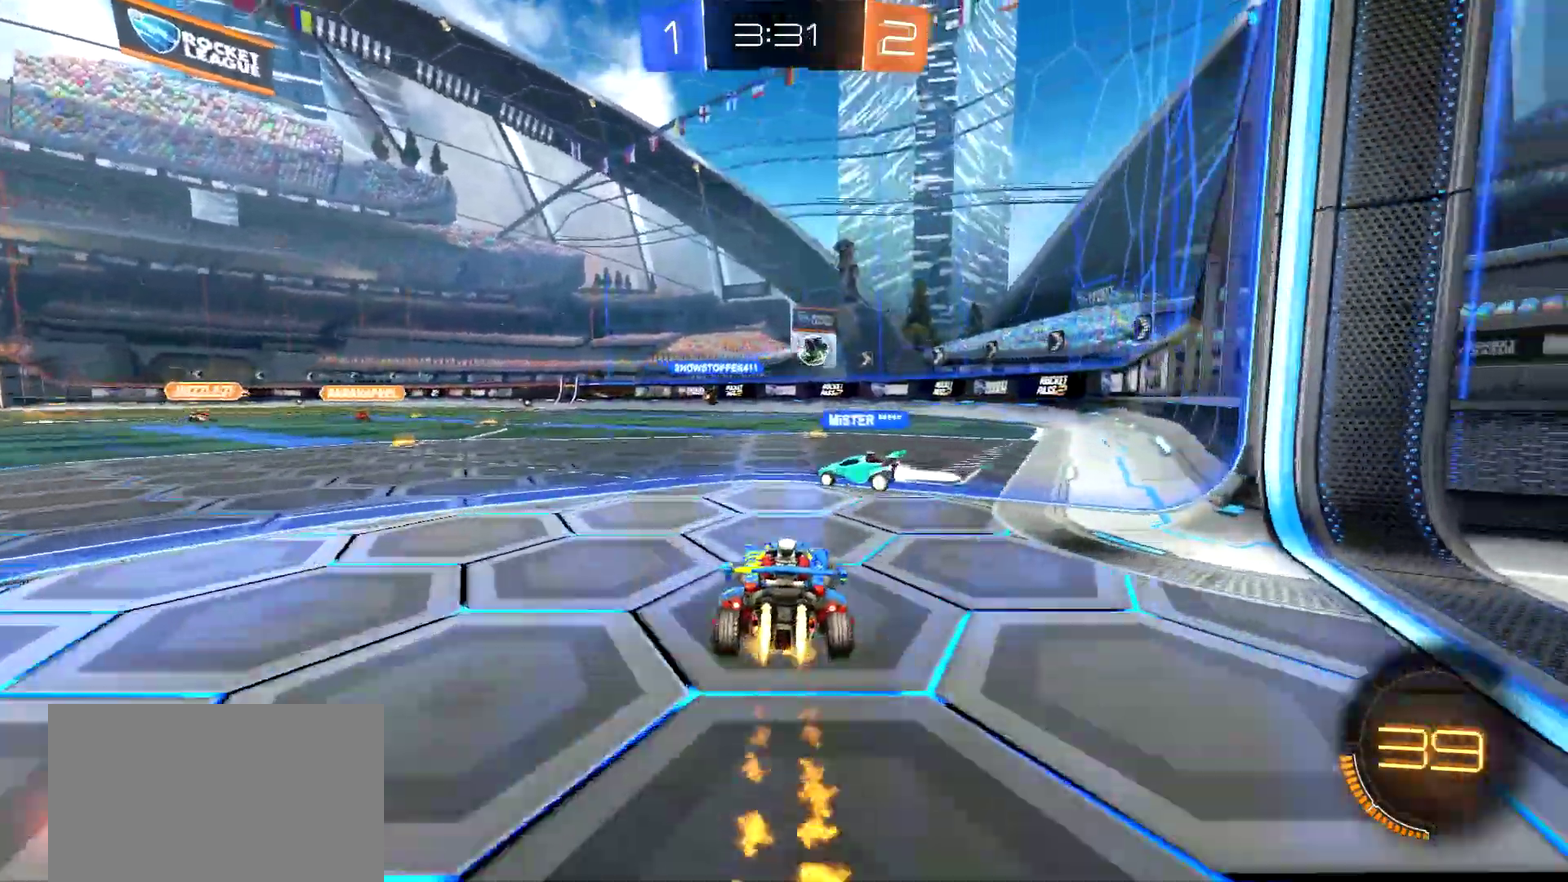
{"buttons": ["R2"], "left_stick": "center", "right_stick": "center", "events": [[50, "left_stick", "center"], [467, "CIRCLE", "up"]]}
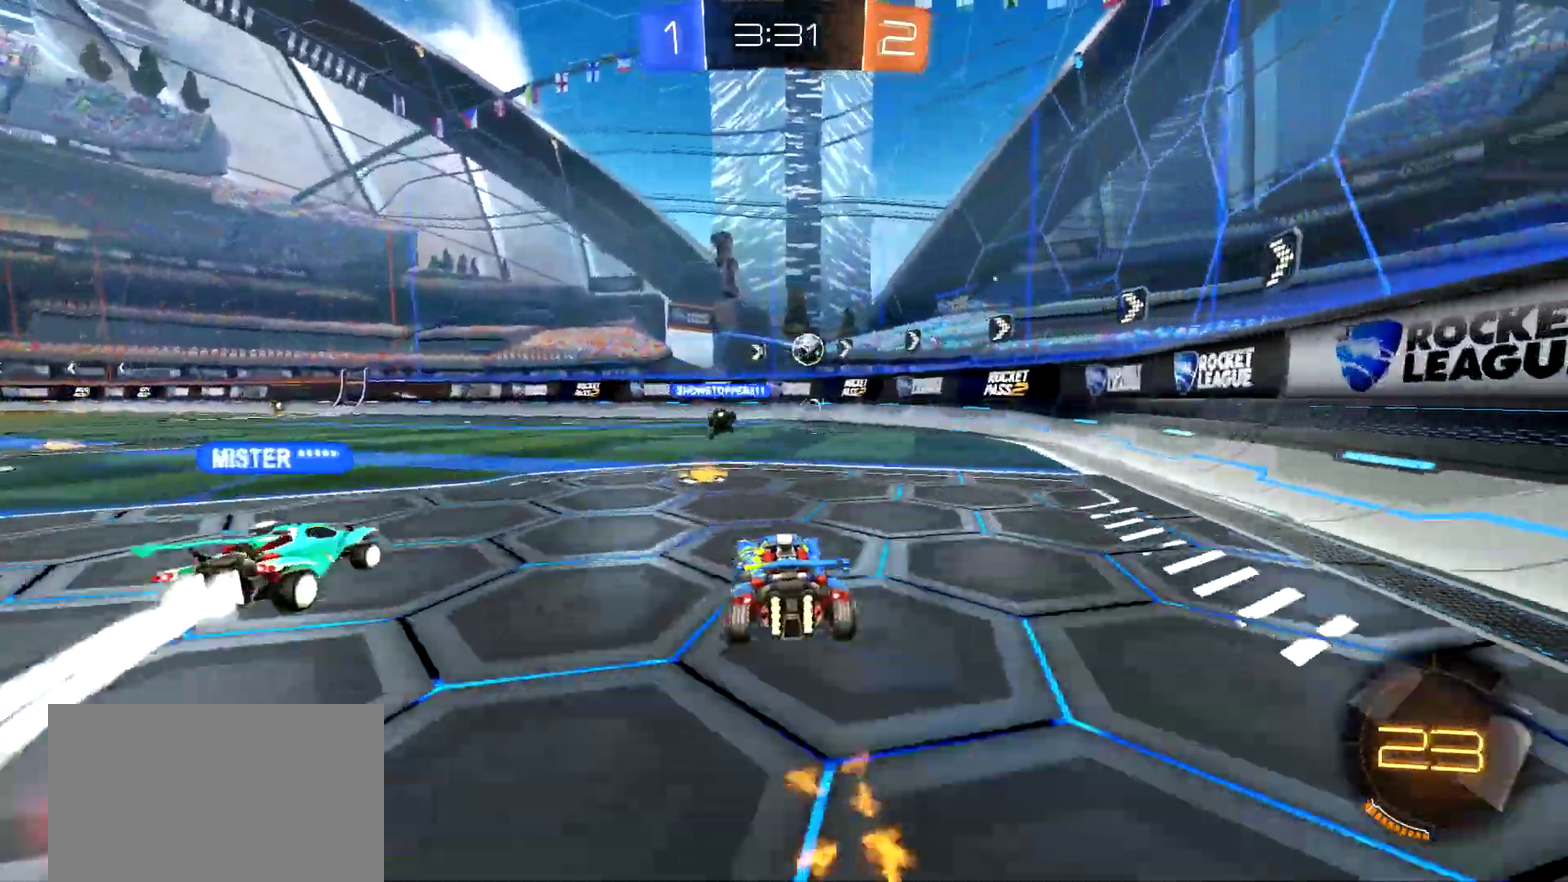
{"buttons": ["R2"], "left_stick": "center", "right_stick": "center", "events": []}
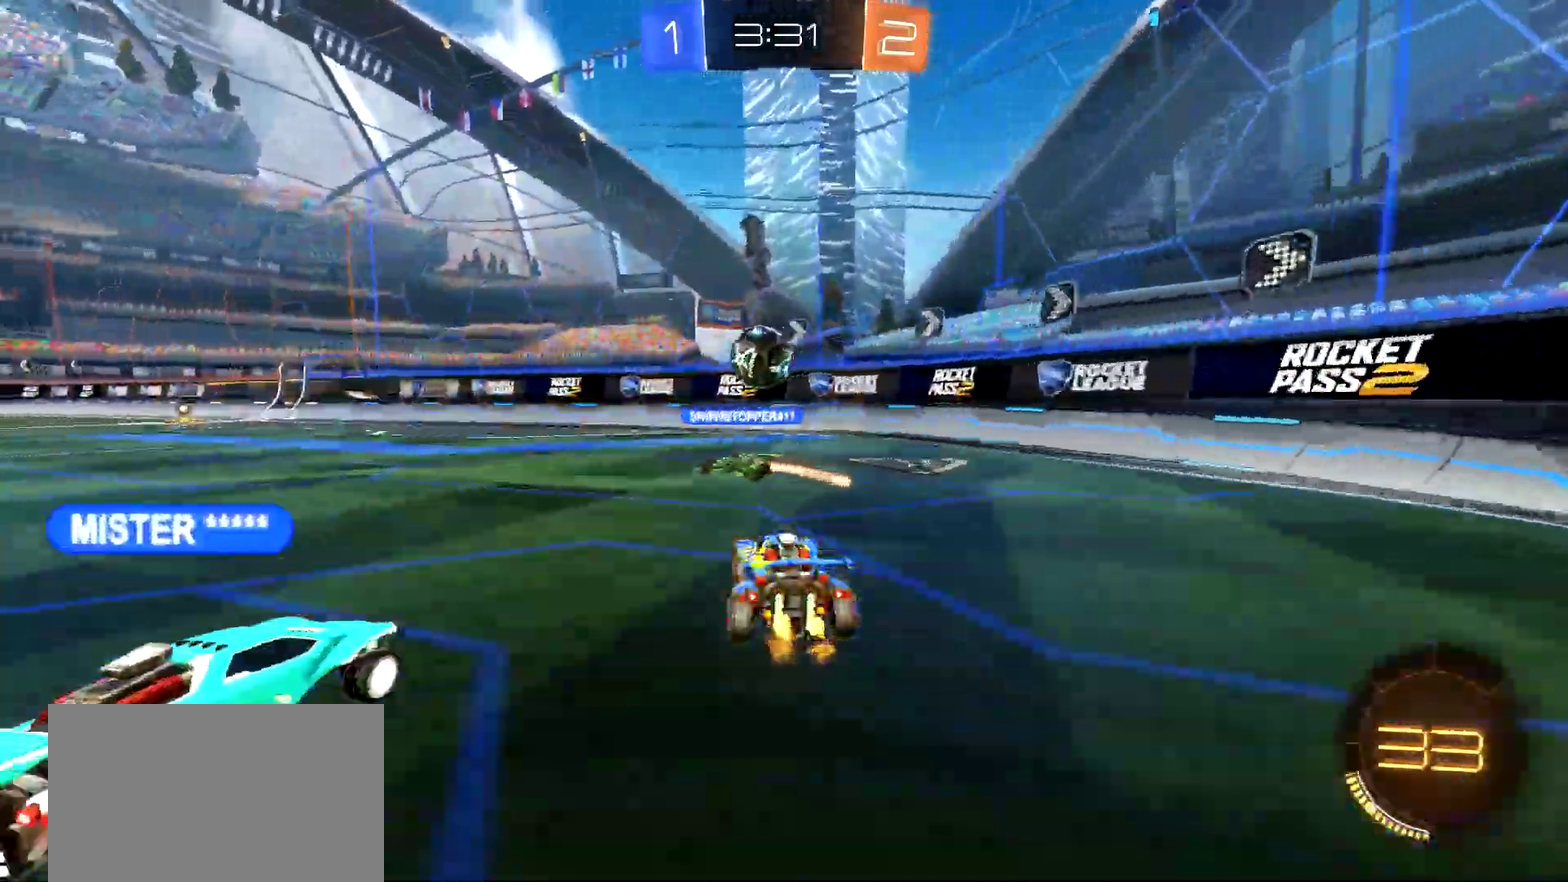
{"buttons": ["R2"], "left_stick": "left", "right_stick": "center", "events": [[33, "left_stick", "down-left"], [200, "left_stick", "down-right"], [350, "left_stick", "center"], [417, "left_stick", "left"]]}
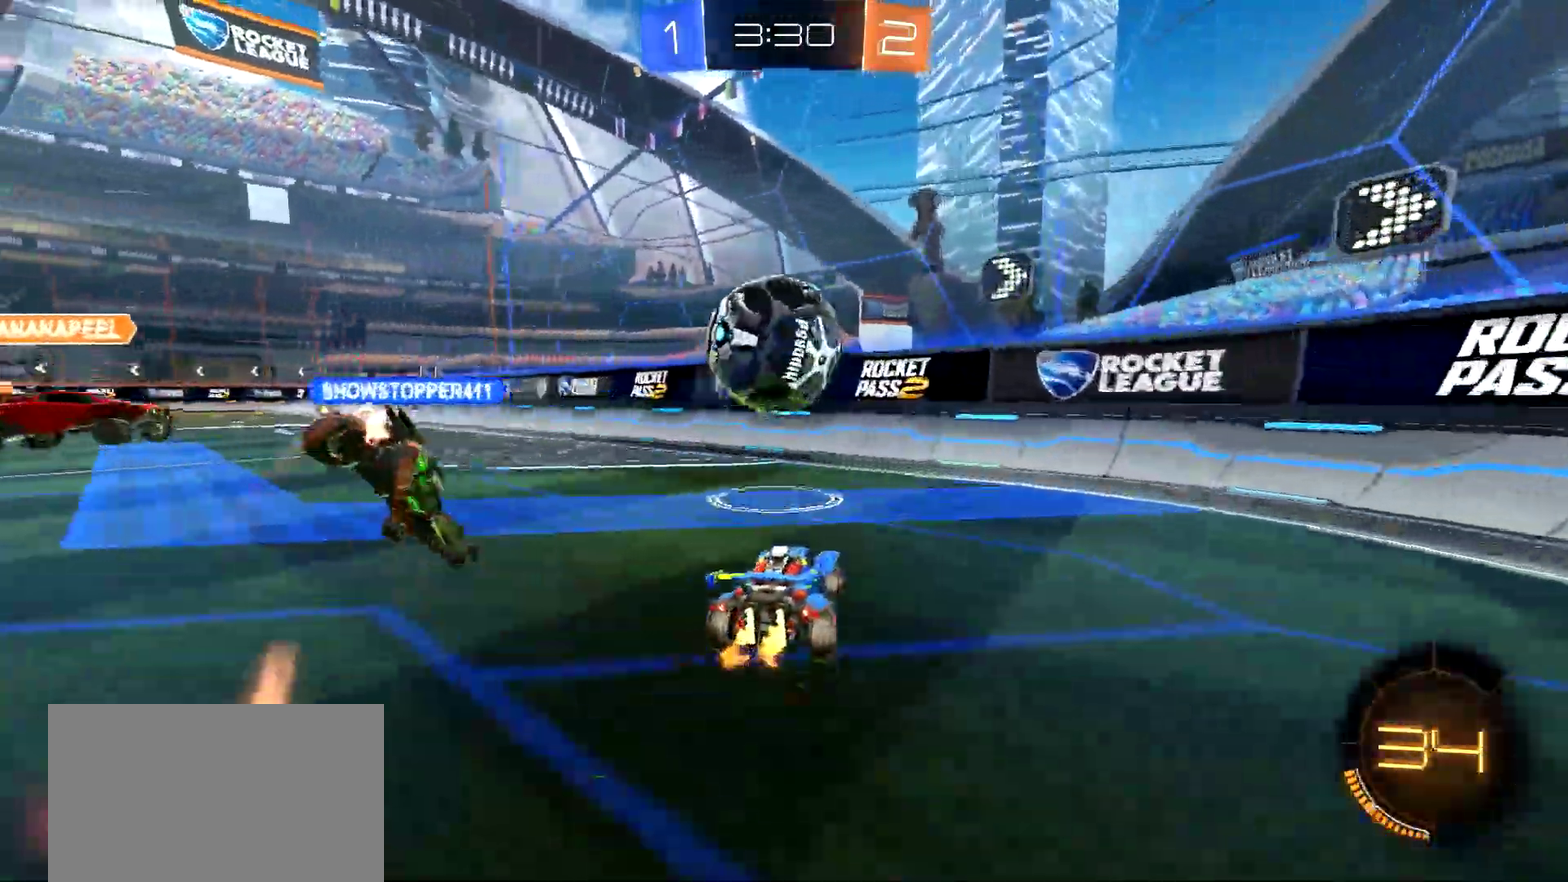
{"buttons": [], "left_stick": "down-left", "right_stick": "center", "events": [[167, "TRIANGLE", "down"], [184, "L2", "down"], [217, "left_stick", "down-left"], [234, "R2", "up"], [250, "TRIANGLE", "up"], [484, "L2", "up"]]}
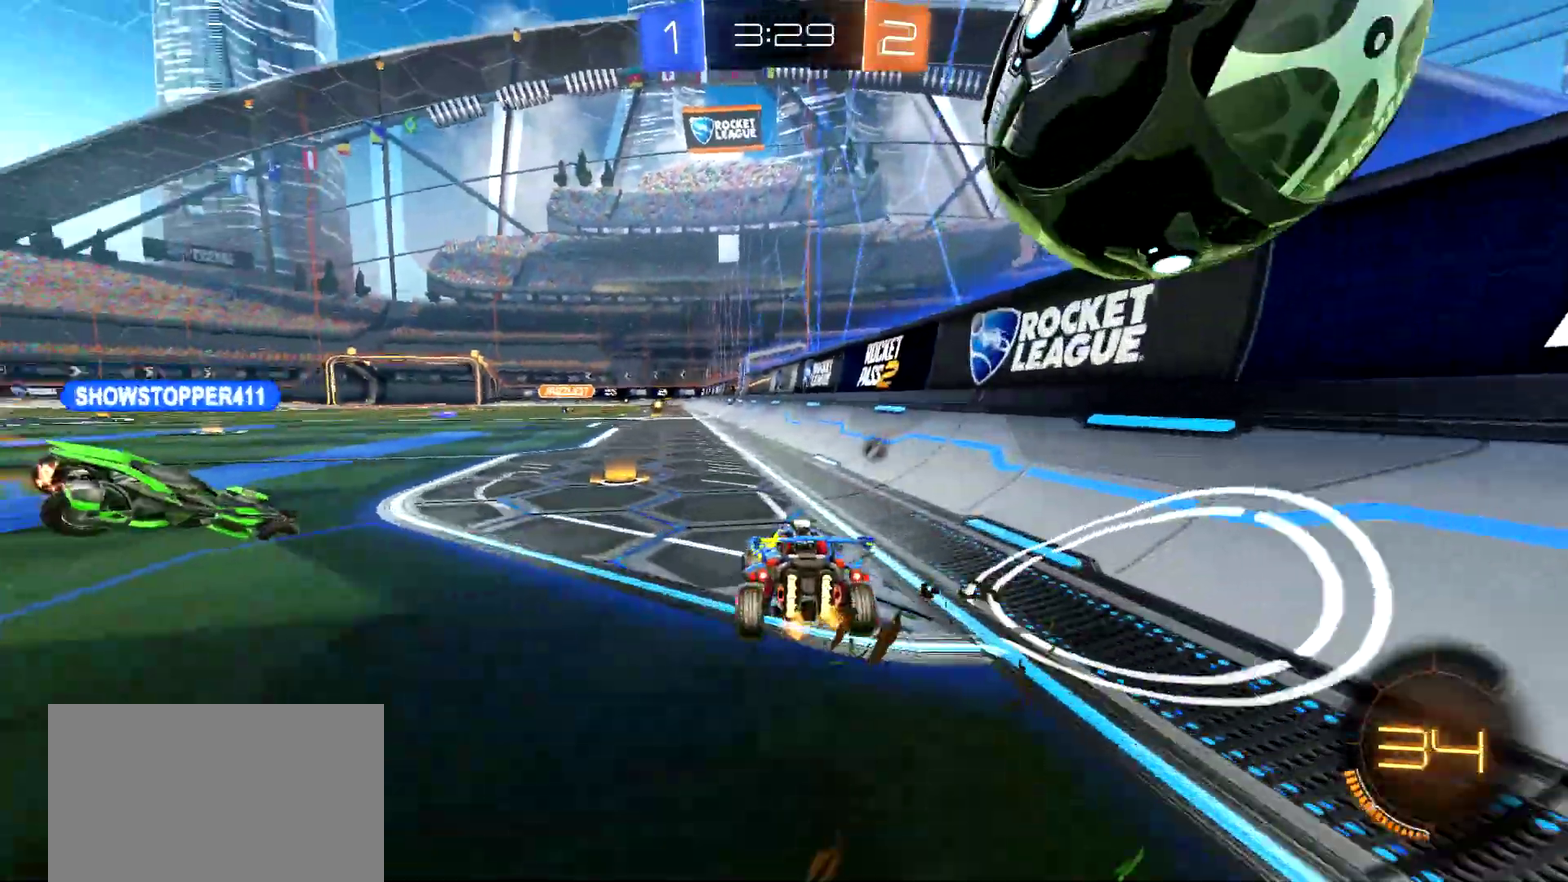
{"buttons": ["R2"], "left_stick": "down-left", "right_stick": "center", "events": [[300, "L2", "down"], [433, "L2", "up"], [483, "R2", "down"]]}
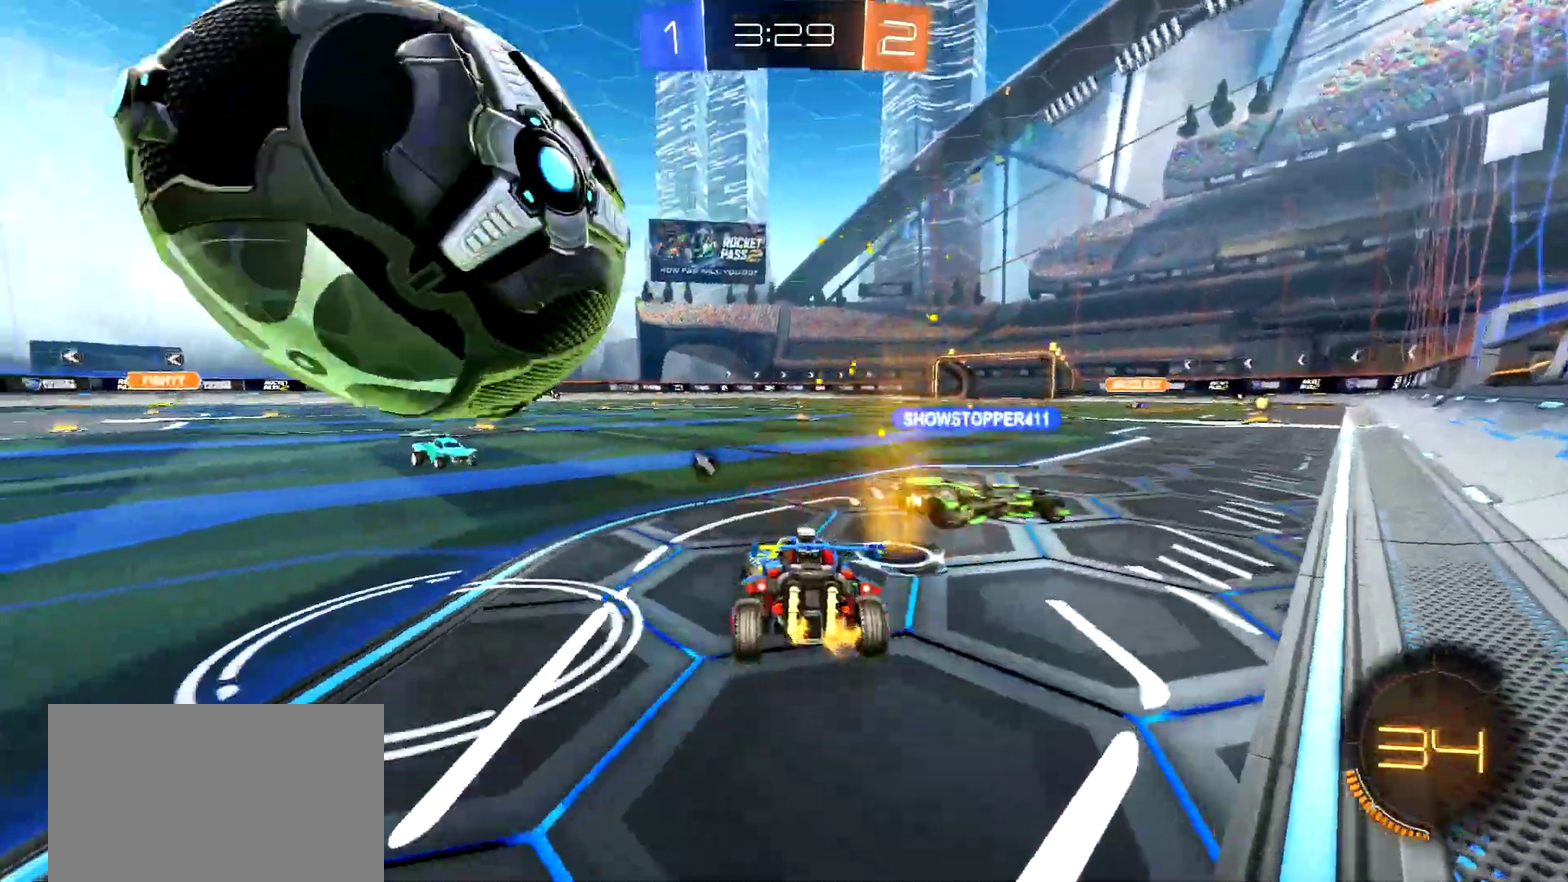
{"buttons": [], "left_stick": "right", "right_stick": "center", "events": [[284, "R2", "up"], [300, "left_stick", "right"]]}
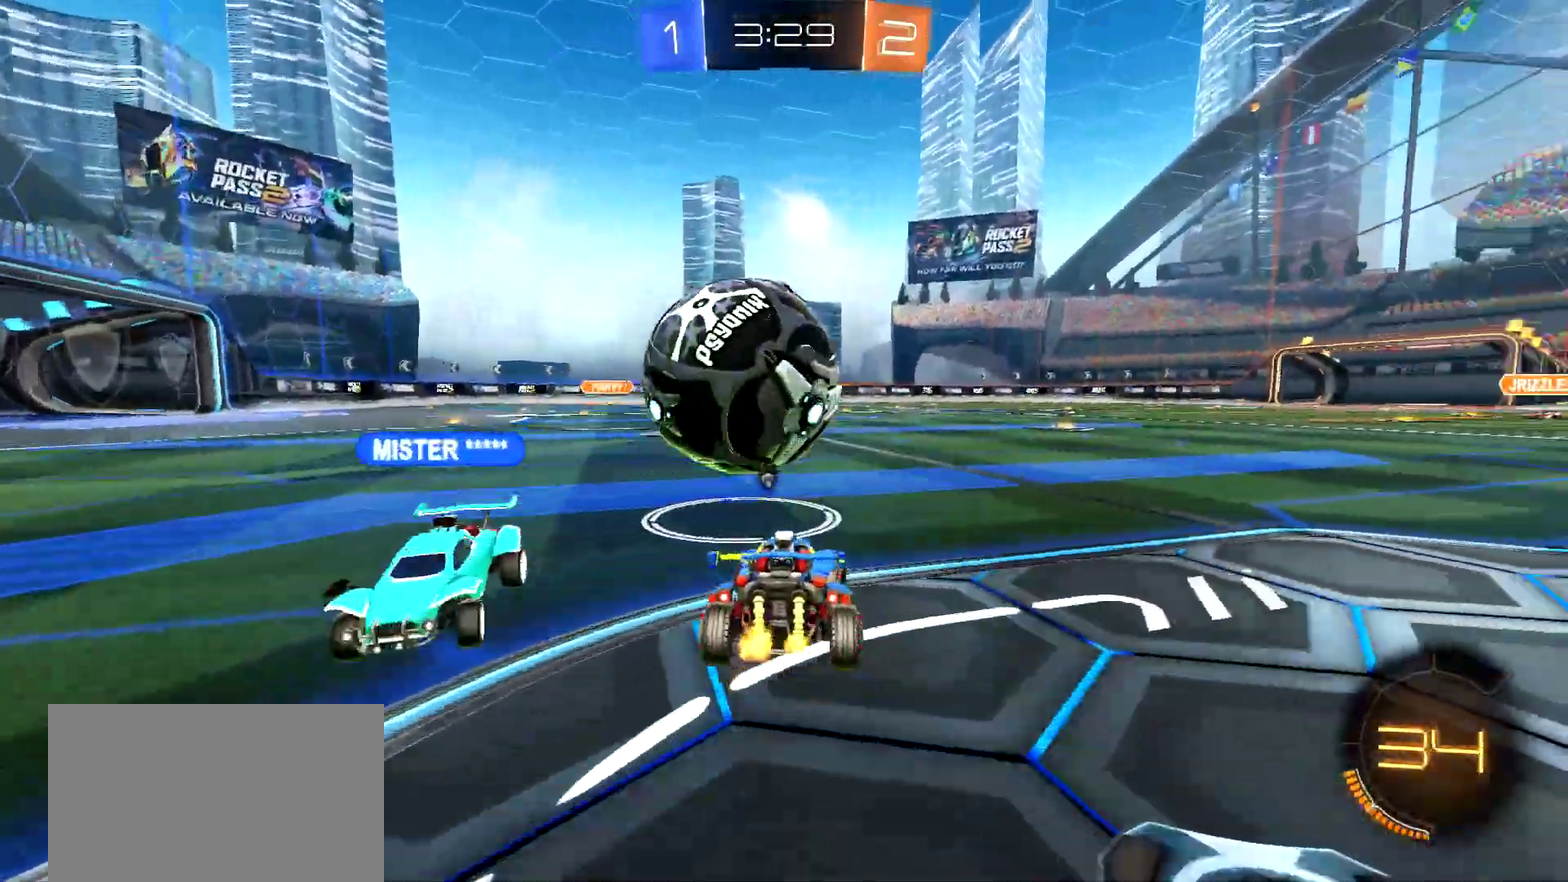
{"buttons": ["CIRCLE", "R2"], "left_stick": "right", "right_stick": "center", "events": [[183, "R2", "down"], [183, "left_stick", "left"], [250, "CIRCLE", "down"], [300, "left_stick", "center"], [433, "left_stick", "right"]]}
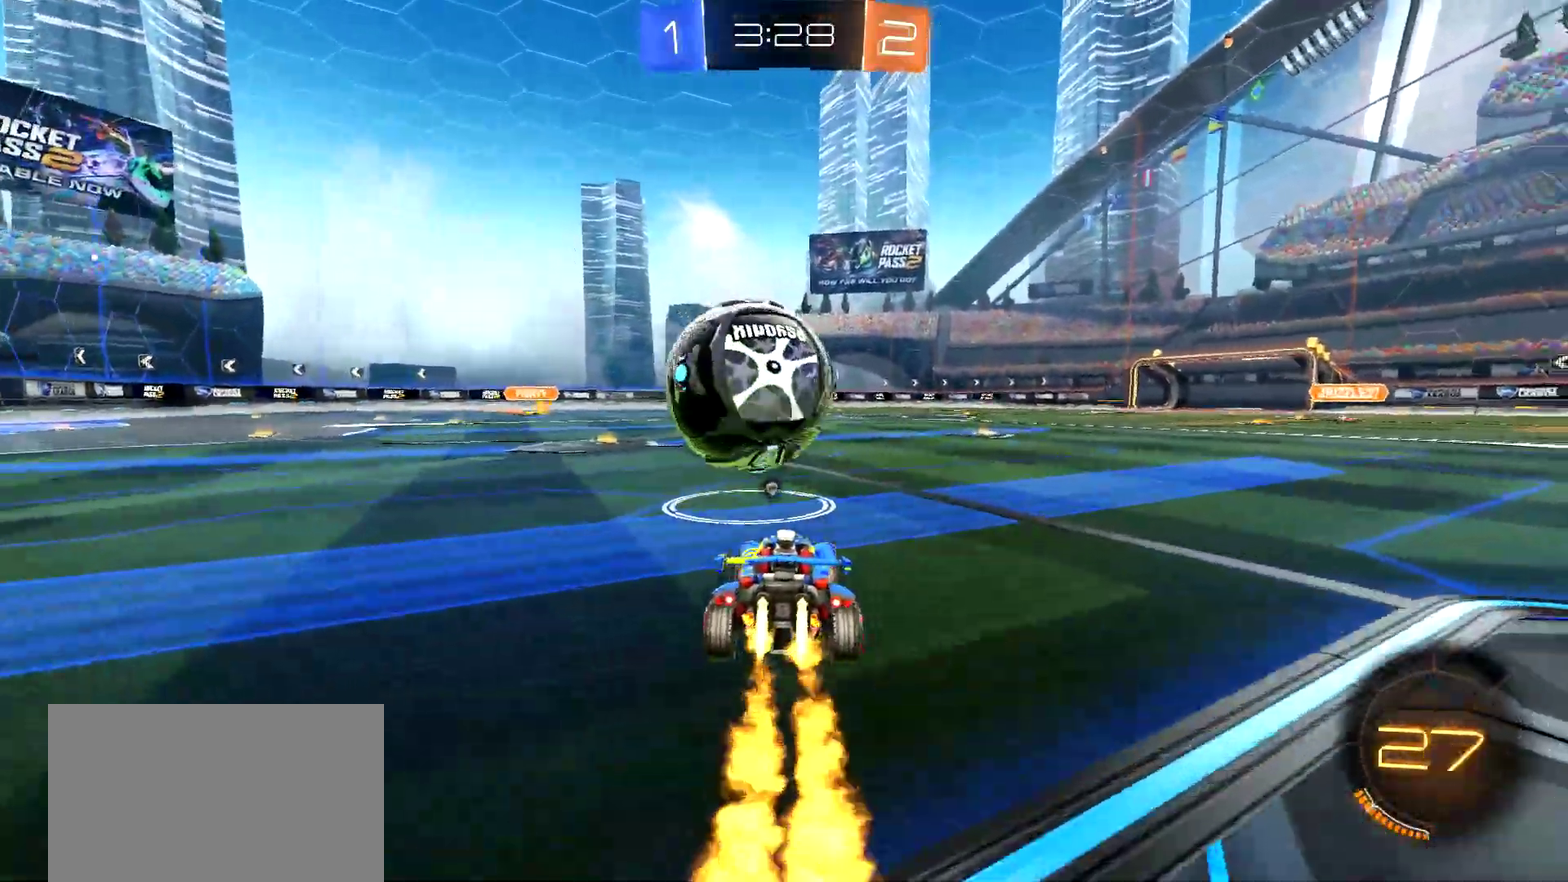
{"buttons": ["CIRCLE", "R2"], "left_stick": "center", "right_stick": "center", "events": [[33, "left_stick", "center"], [150, "left_stick", "left"], [250, "left_stick", "center"]]}
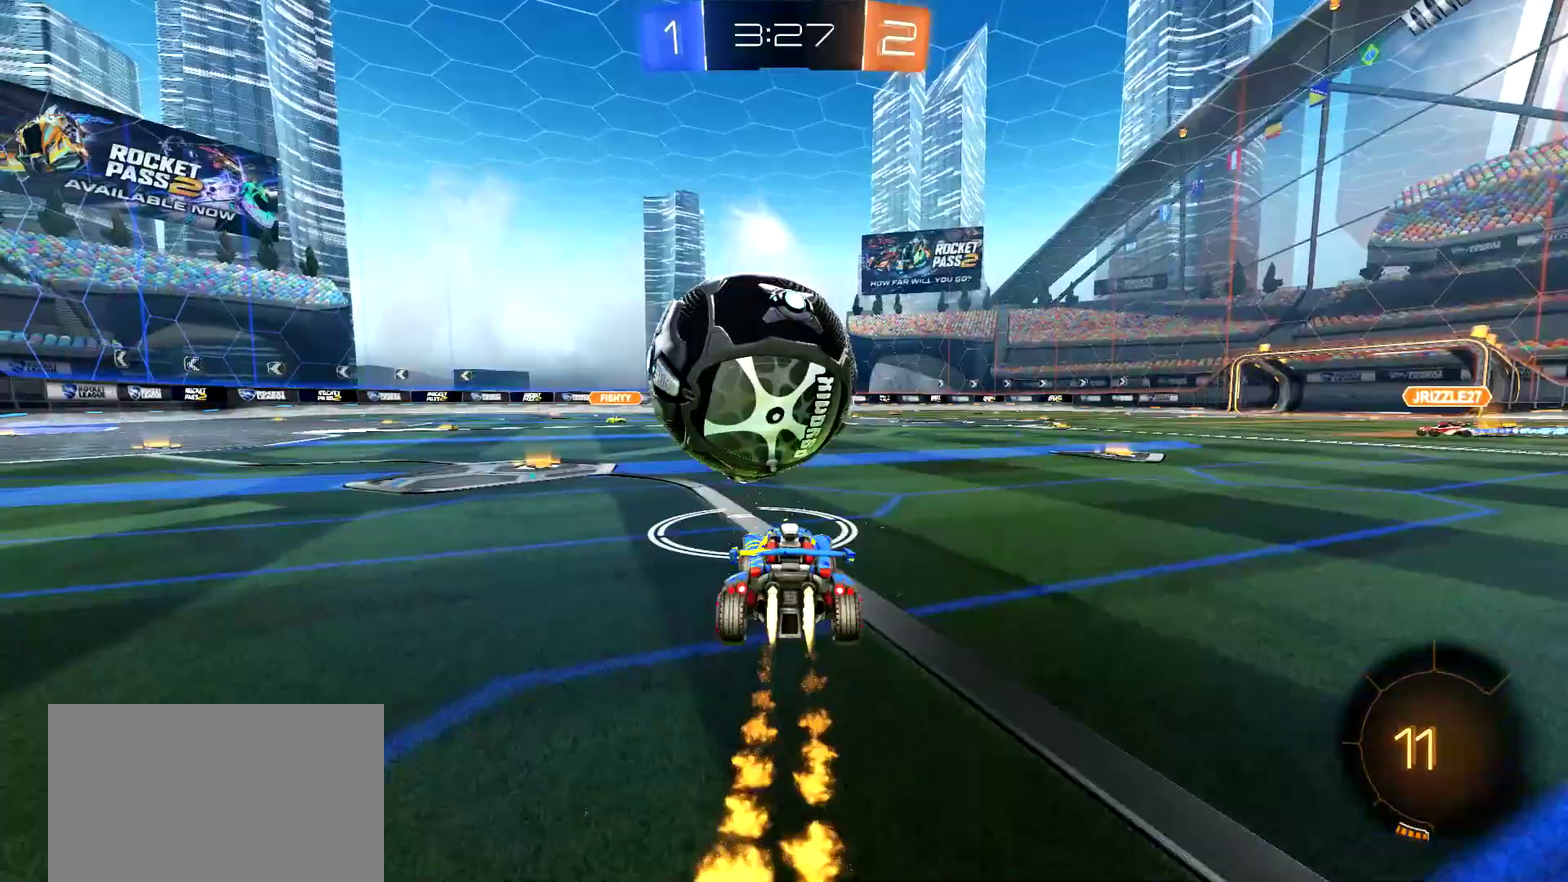
{"buttons": ["CROSS", "CIRCLE", "R2"], "left_stick": "up", "right_stick": "center", "events": [[467, "CROSS", "down"], [483, "left_stick", "up"]]}
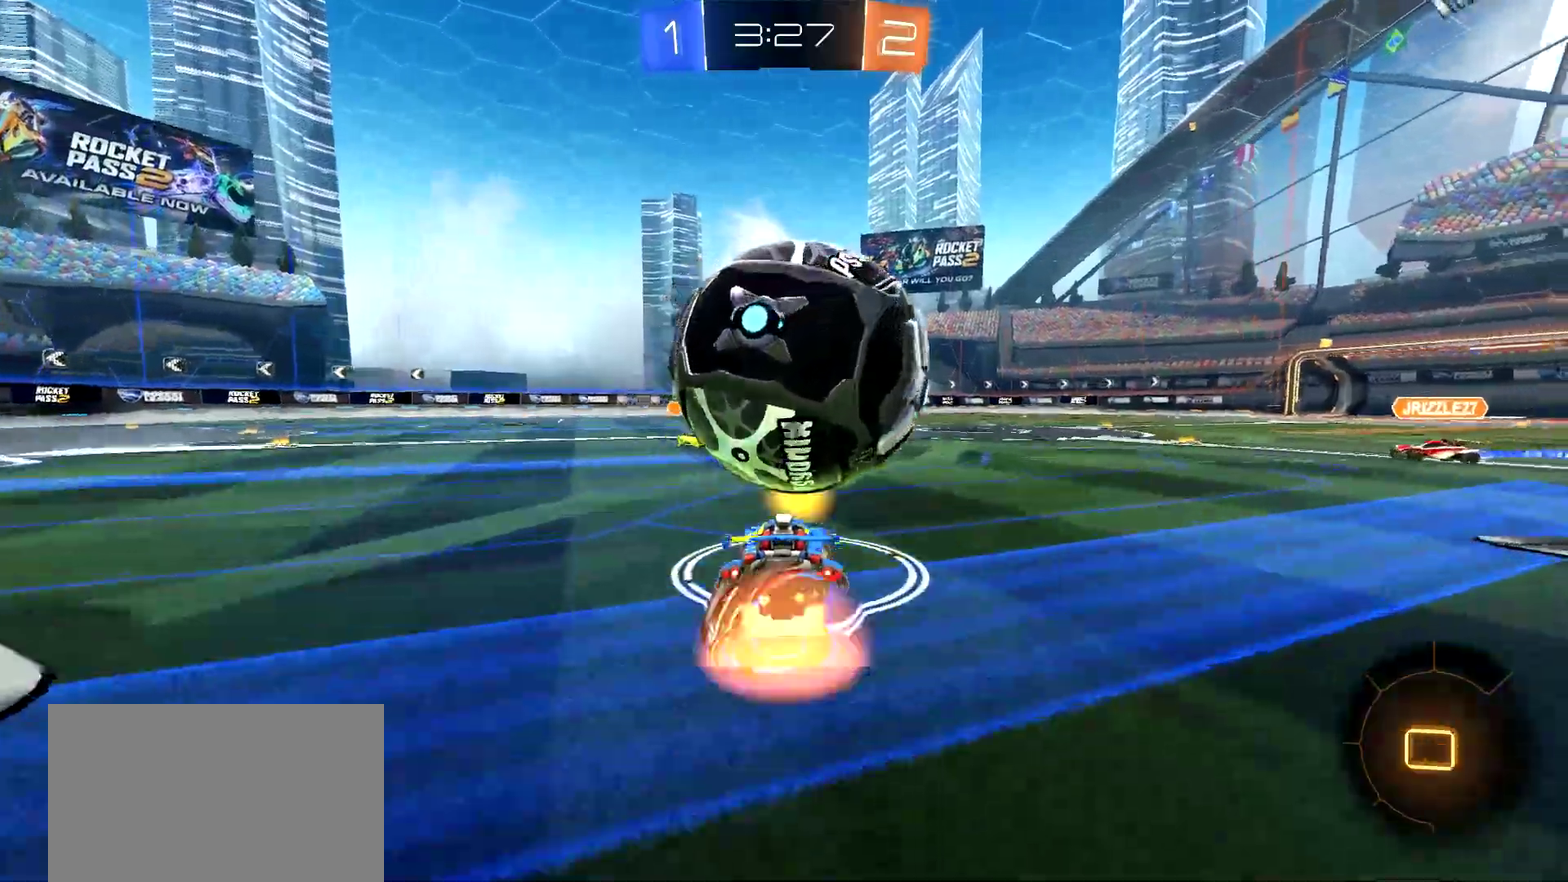
{"buttons": ["TRIANGLE", "R2"], "left_stick": "center", "right_stick": "center", "events": [[33, "CROSS", "up"], [100, "CROSS", "down"], [200, "TRIANGLE", "down"], [250, "CROSS", "up"], [267, "CIRCLE", "up"], [267, "left_stick", "center"], [317, "TRIANGLE", "up"], [434, "TRIANGLE", "down"]]}
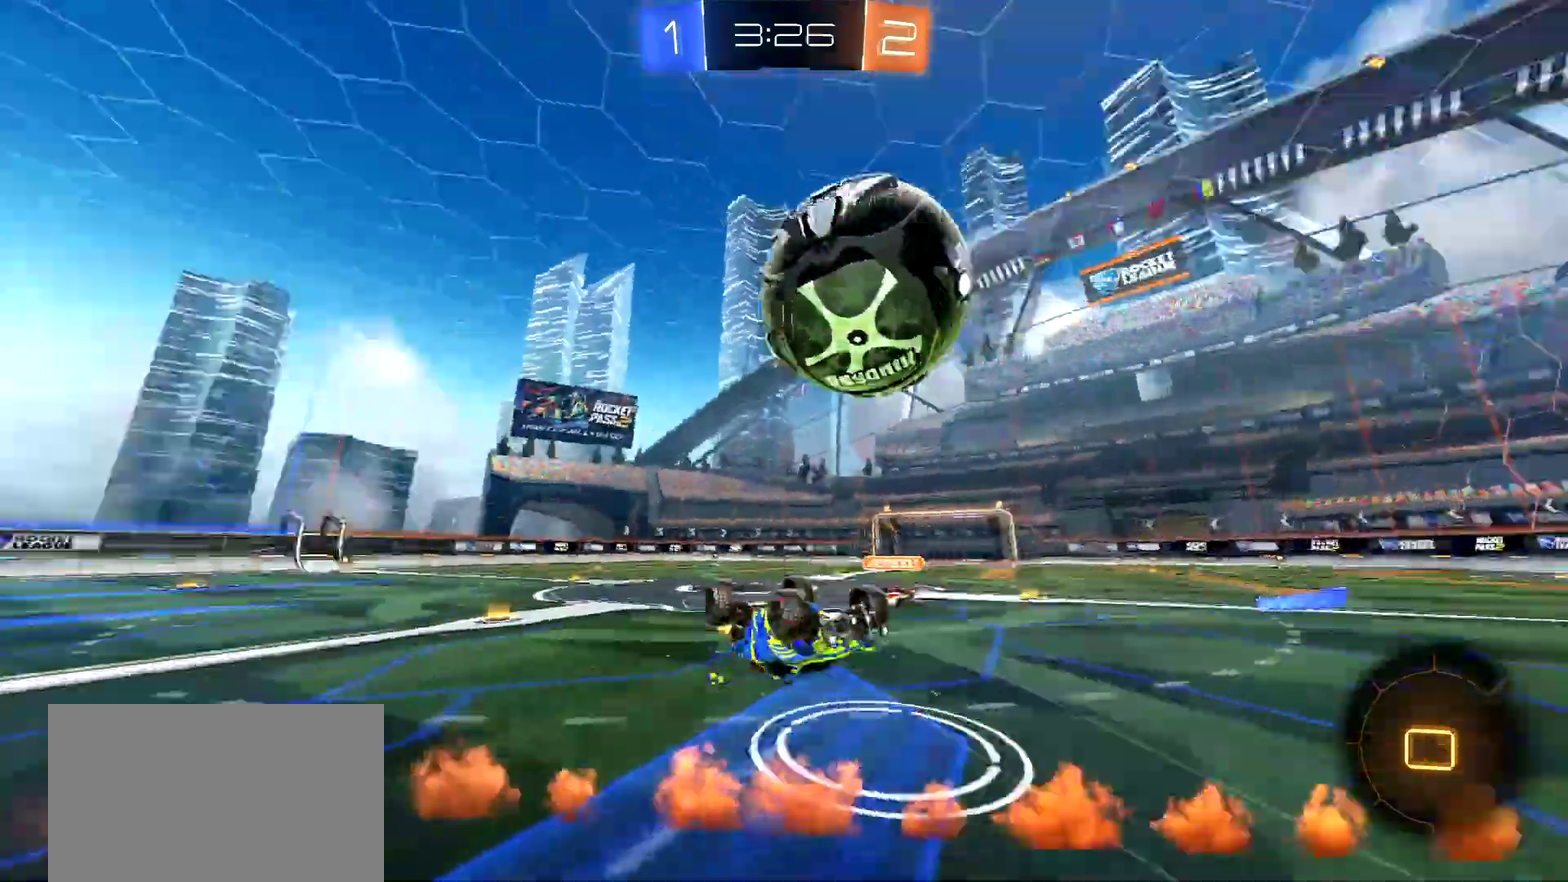
{"buttons": ["R2"], "left_stick": "center", "right_stick": "center", "events": [[66, "TRIANGLE", "up"]]}
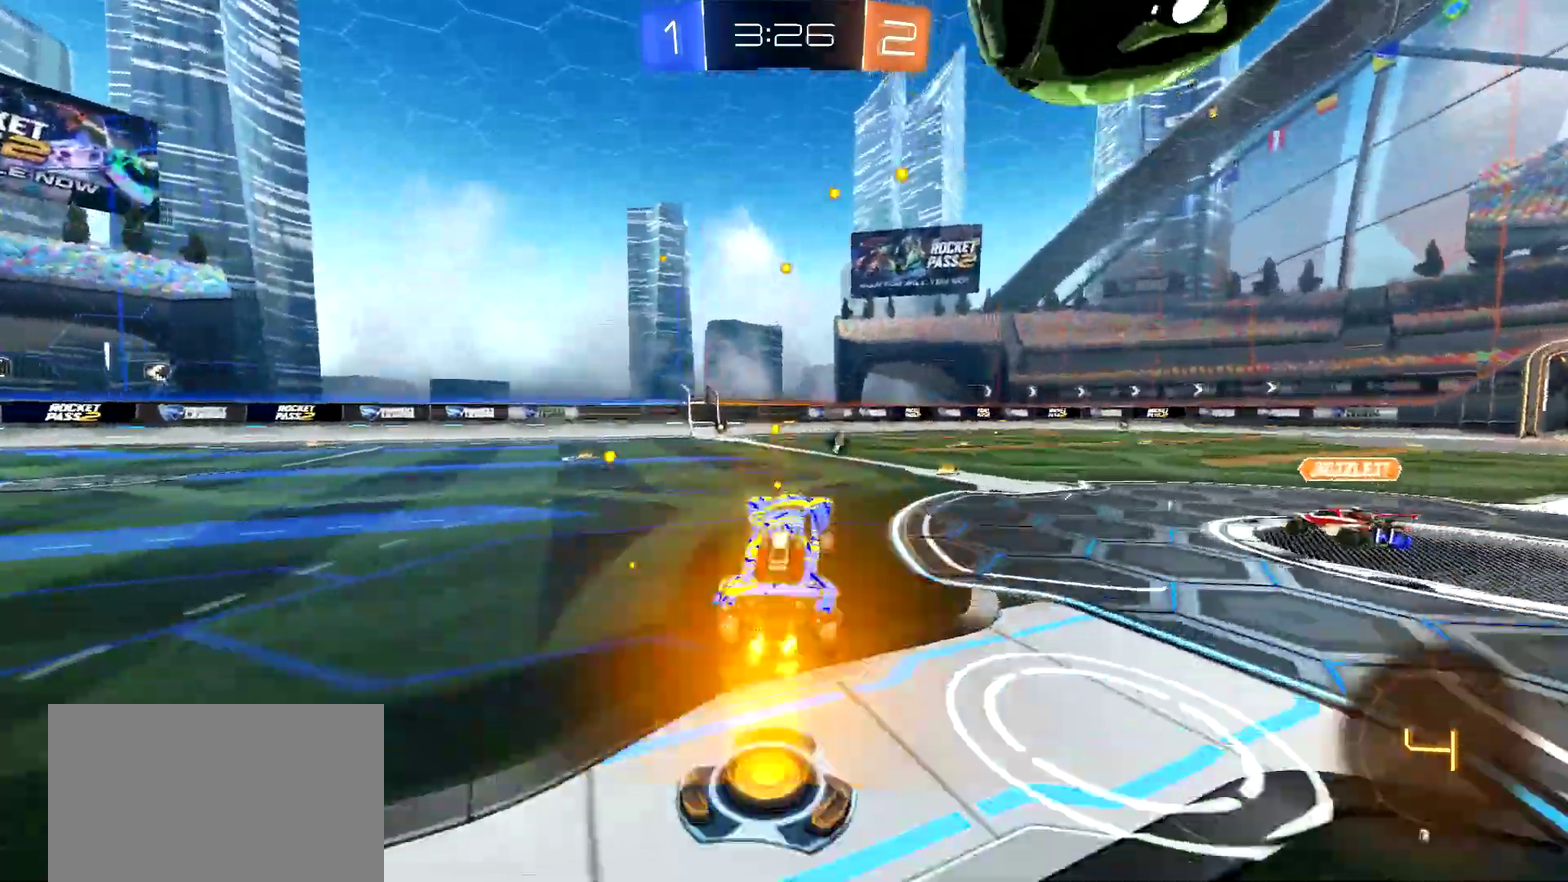
{"buttons": ["R2"], "left_stick": "center", "right_stick": "center", "events": [[117, "left_stick", "down-left"], [317, "TRIANGLE", "down"], [384, "TRIANGLE", "up"], [451, "left_stick", "center"]]}
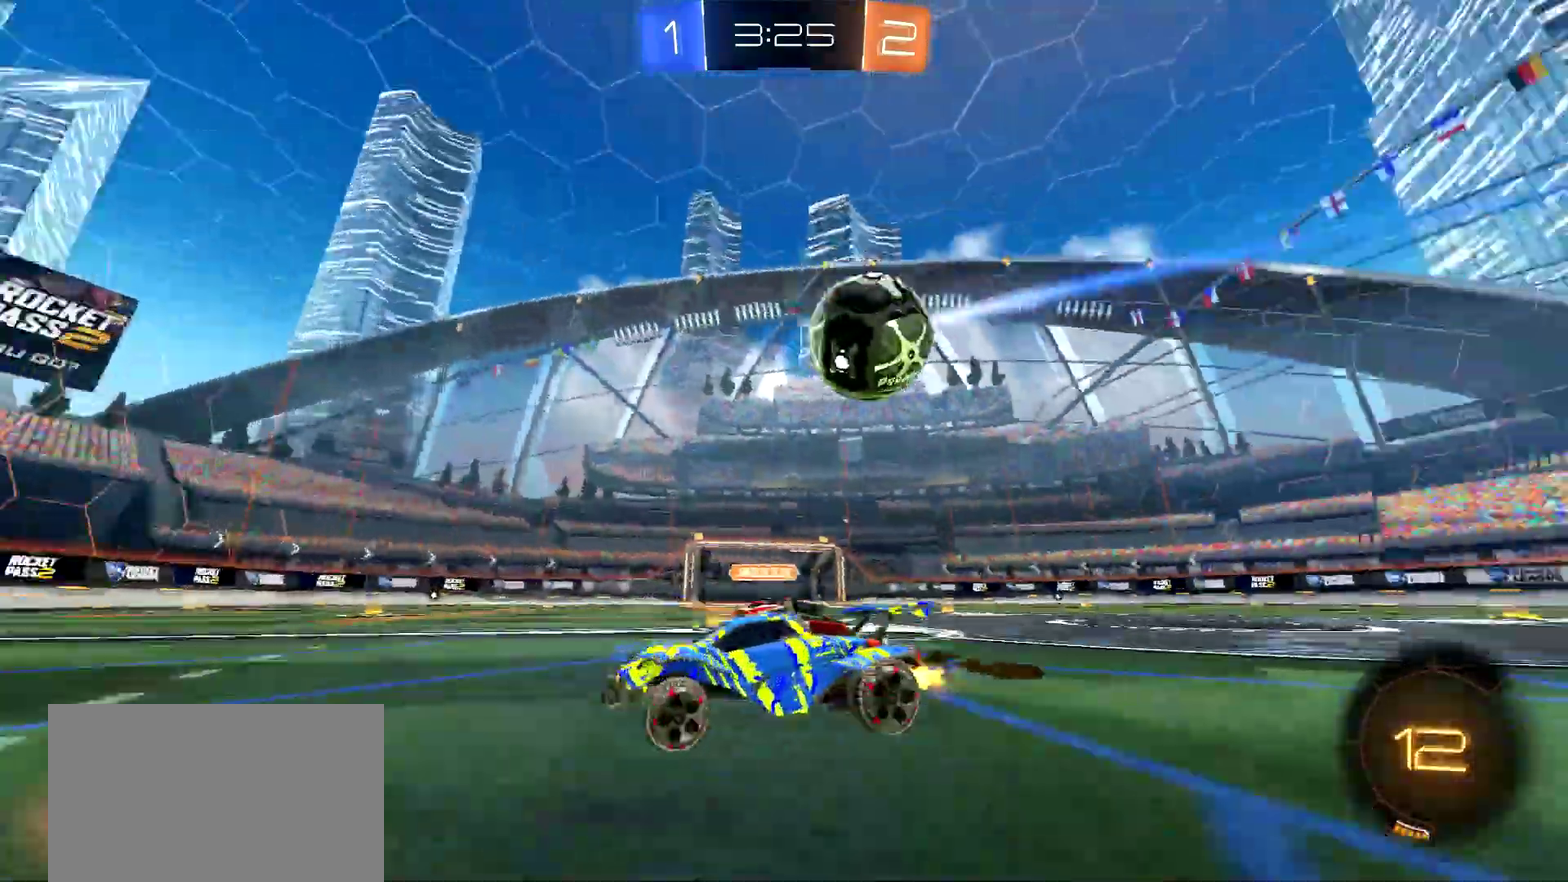
{"buttons": ["R2"], "left_stick": "center", "right_stick": "center", "events": [[250, "left_stick", "right"], [450, "left_stick", "center"]]}
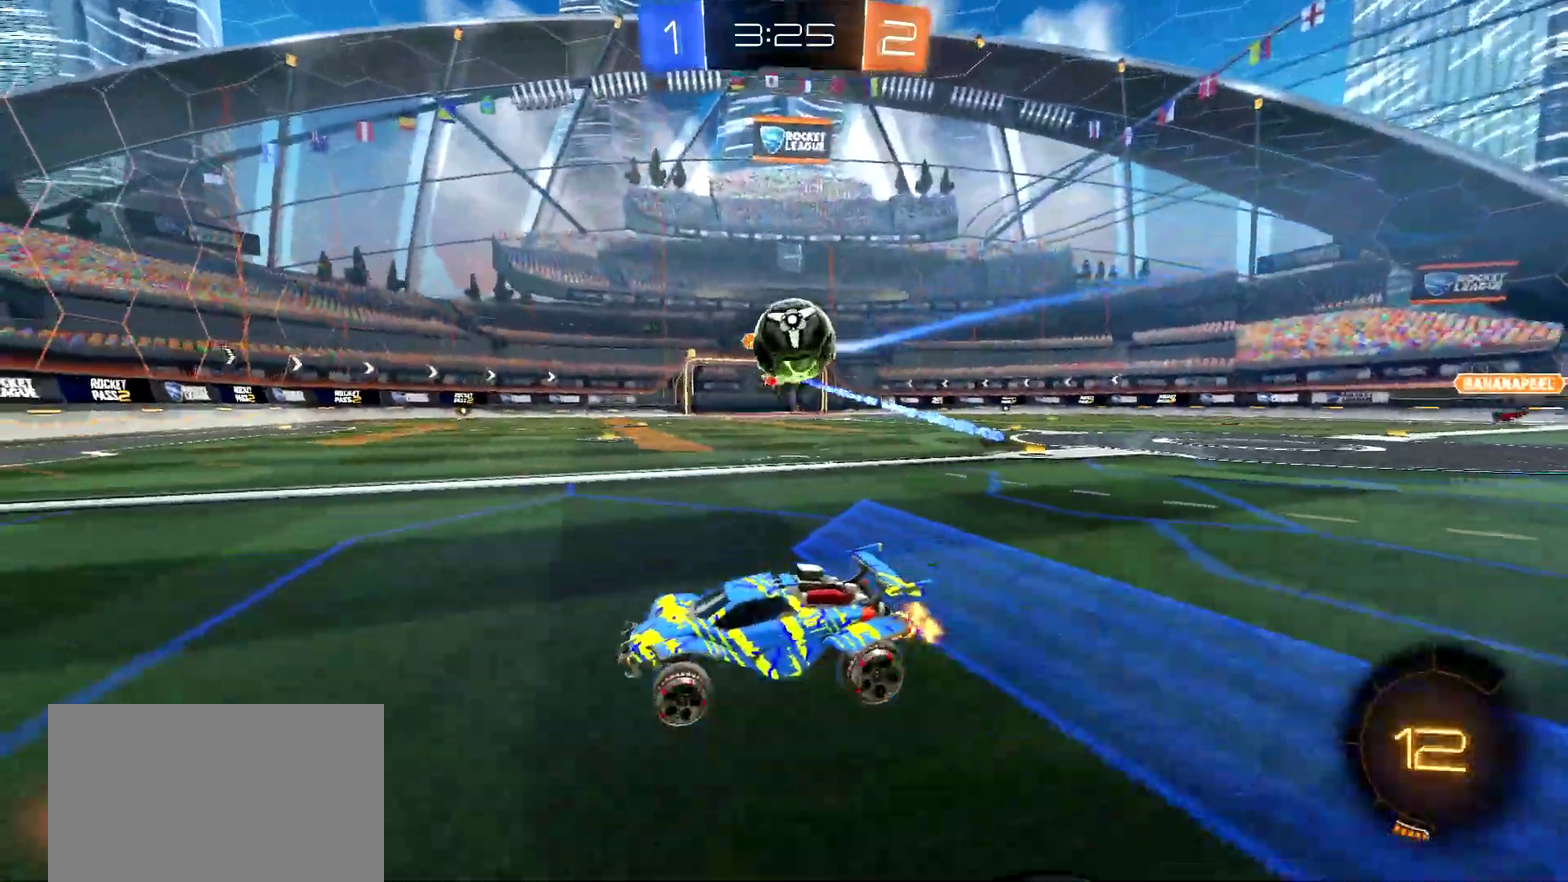
{"buttons": ["L2"], "left_stick": "down-right", "right_stick": "center", "events": [[167, "left_stick", "right"], [201, "L2", "down"], [217, "R2", "up"], [267, "left_stick", "center"], [317, "left_stick", "right"], [334, "L2", "up"], [401, "L2", "down"], [501, "left_stick", "down-right"]]}
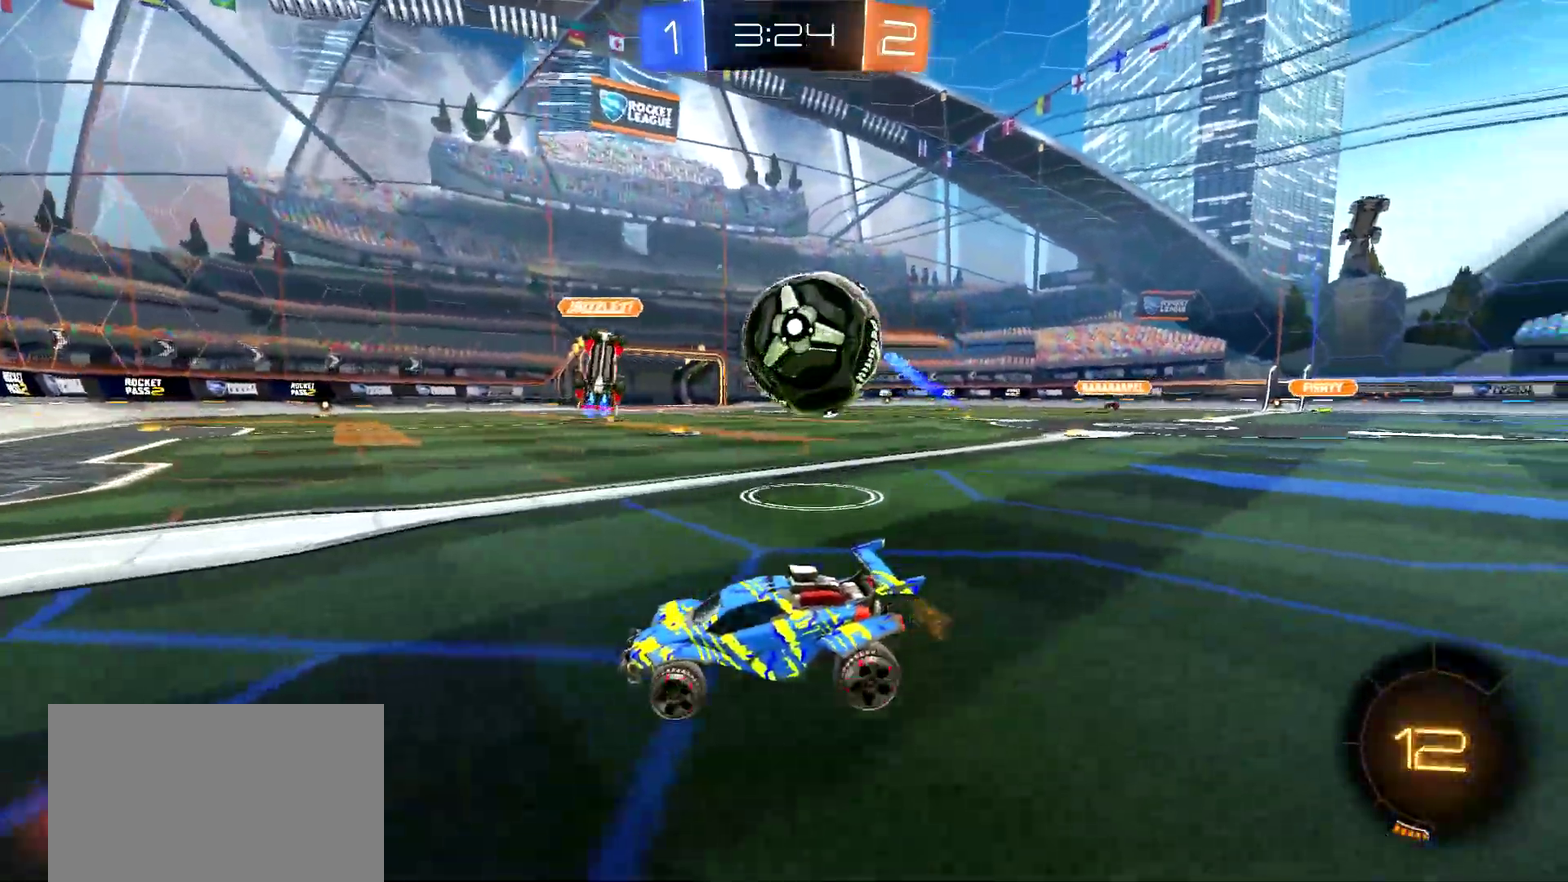
{"buttons": ["TRIANGLE", "R2"], "left_stick": "center", "right_stick": "center", "events": [[83, "left_stick", "left"], [117, "L2", "up"], [117, "R2", "down"], [300, "left_stick", "center"], [450, "TRIANGLE", "down"]]}
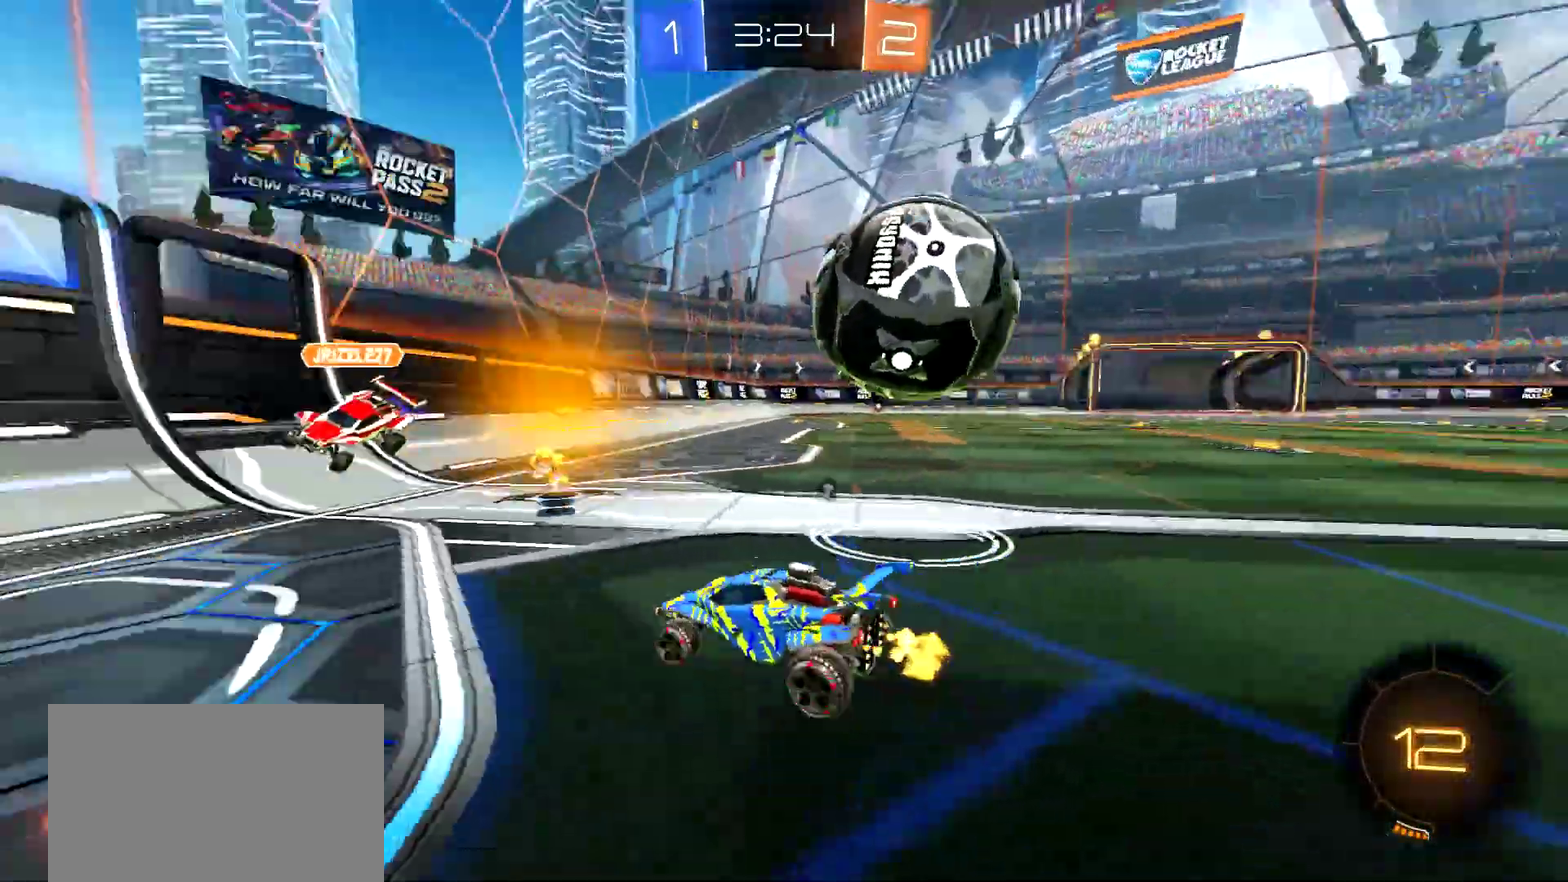
{"buttons": ["CIRCLE", "R2"], "left_stick": "right", "right_stick": "center", "events": [[50, "TRIANGLE", "up"], [84, "left_stick", "up-right"], [151, "left_stick", "right"], [384, "CIRCLE", "down"]]}
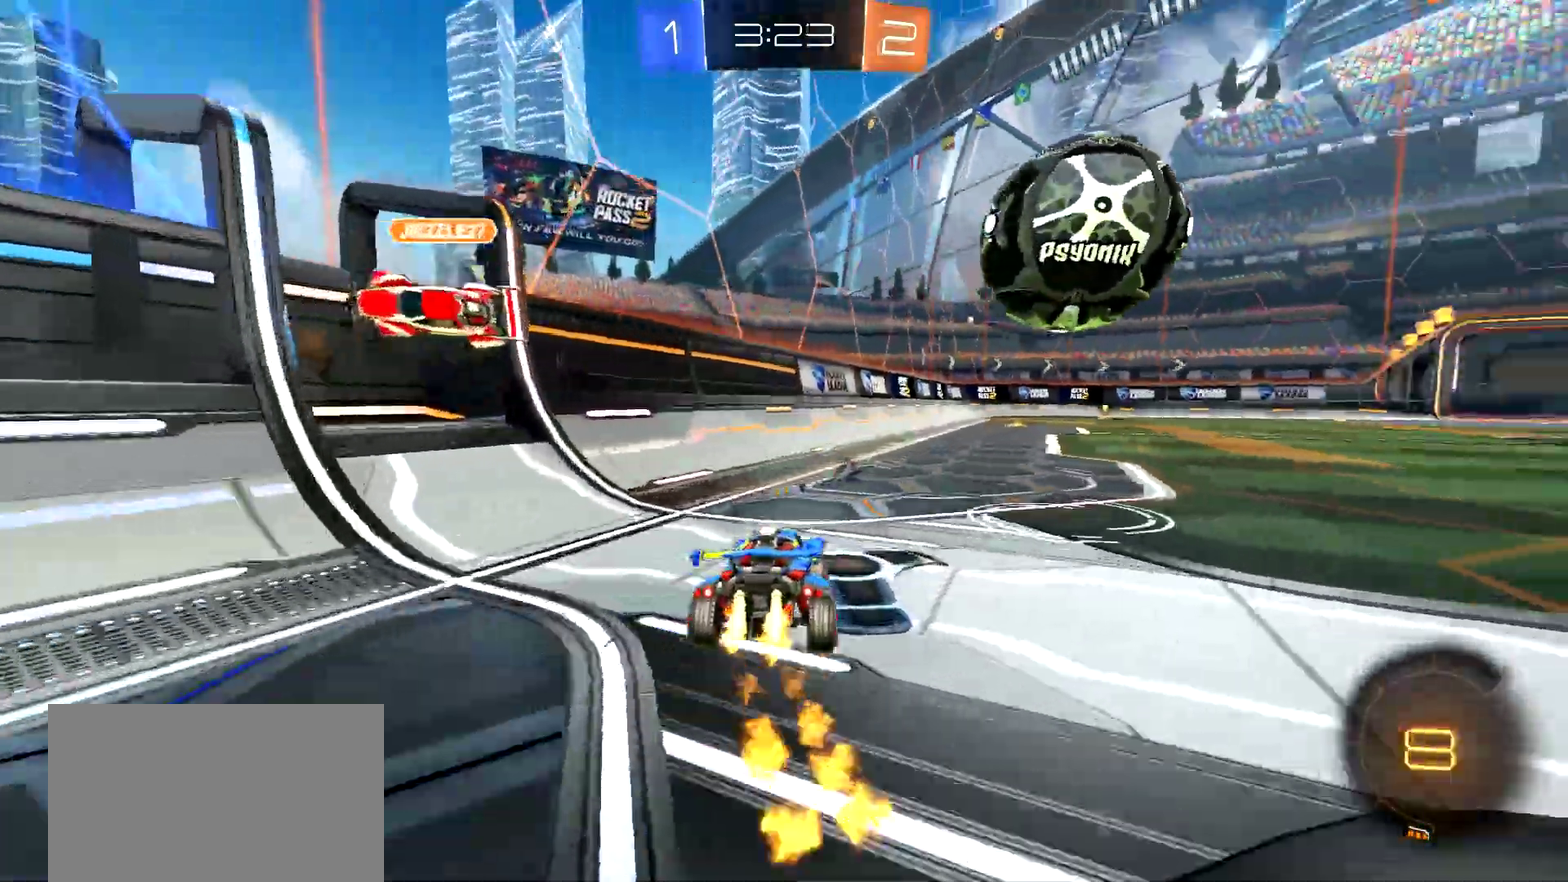
{"buttons": ["CROSS", "CIRCLE", "R2"], "left_stick": "right", "right_stick": "center", "events": [[17, "left_stick", "center"], [217, "left_stick", "left"], [284, "left_stick", "center"], [334, "CROSS", "down"], [334, "left_stick", "right"], [417, "CROSS", "up"], [467, "CROSS", "down"]]}
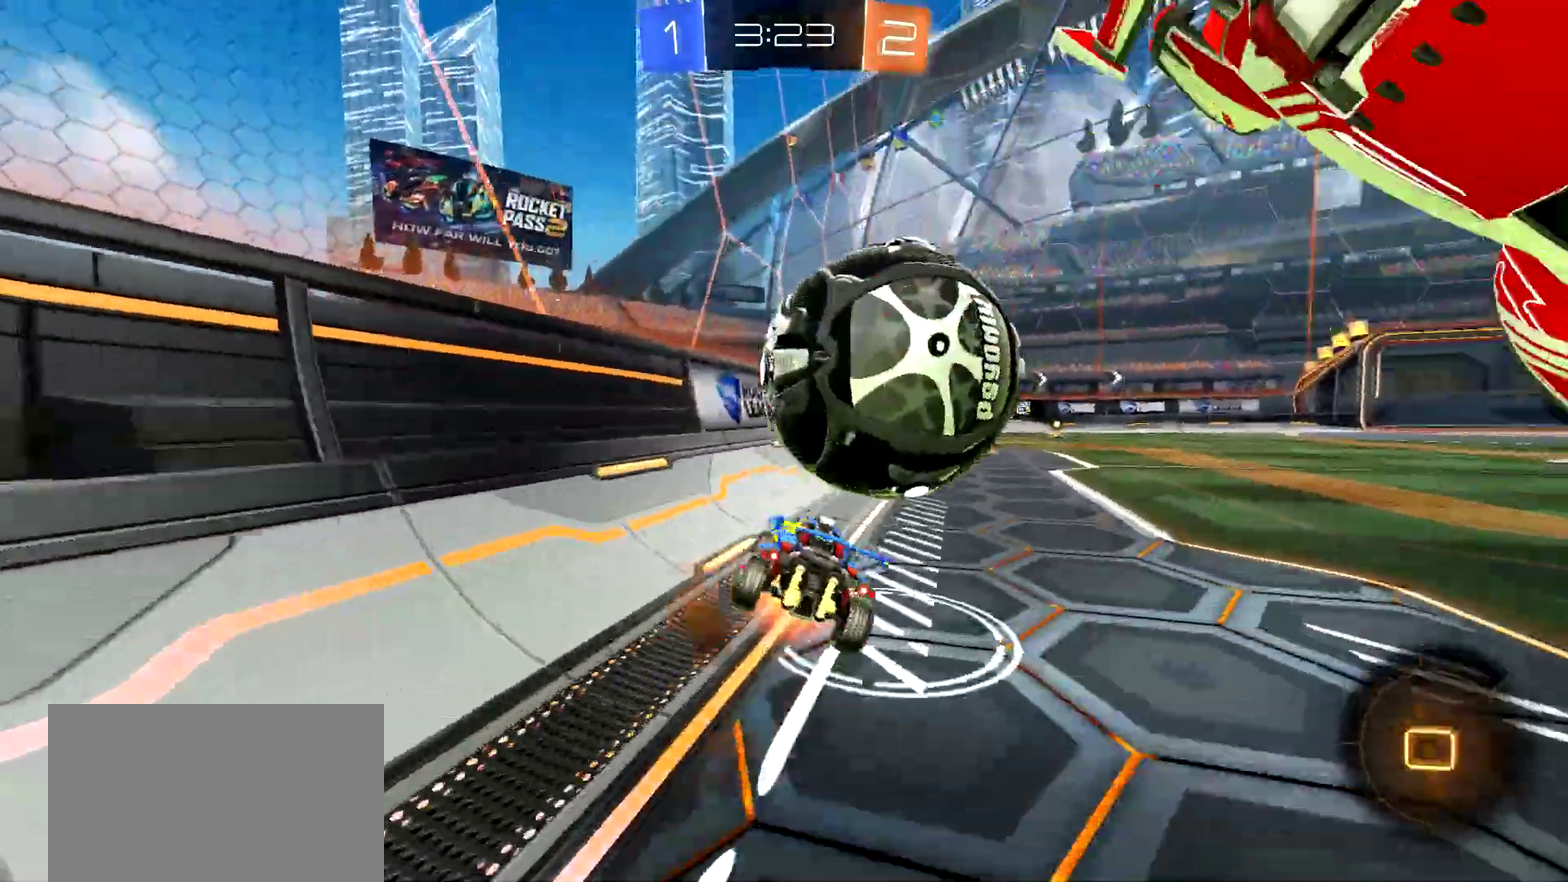
{"buttons": ["R2"], "left_stick": "center", "right_stick": "center", "events": [[117, "CROSS", "up"], [234, "CIRCLE", "up"], [317, "left_stick", "center"]]}
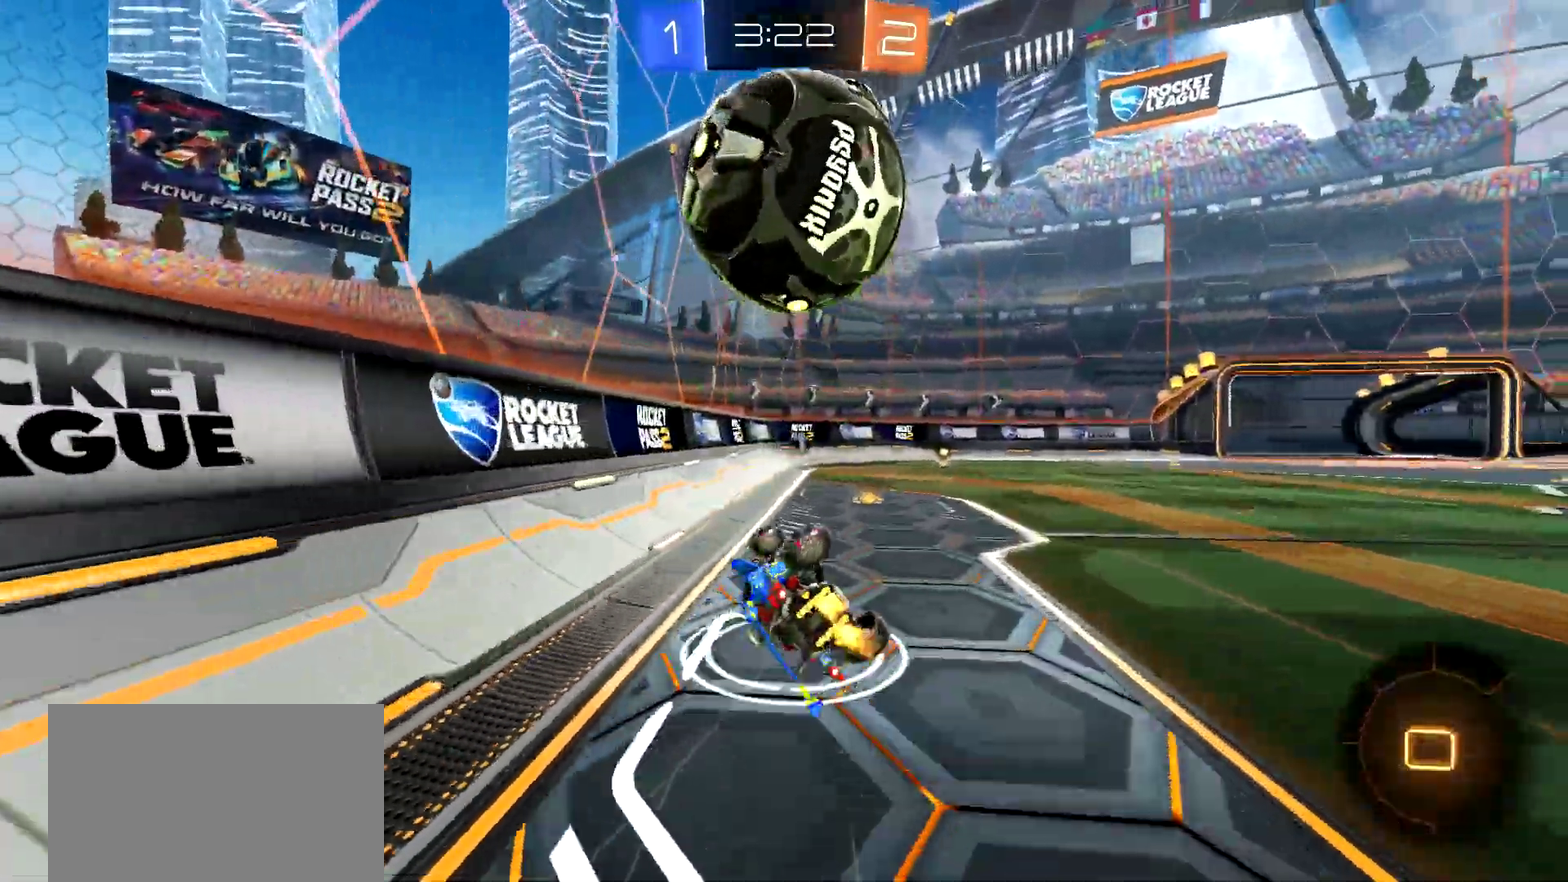
{"buttons": ["R2"], "left_stick": "left", "right_stick": "center", "events": [[50, "left_stick", "right"], [217, "left_stick", "down-right"], [267, "left_stick", "center"], [484, "left_stick", "left"]]}
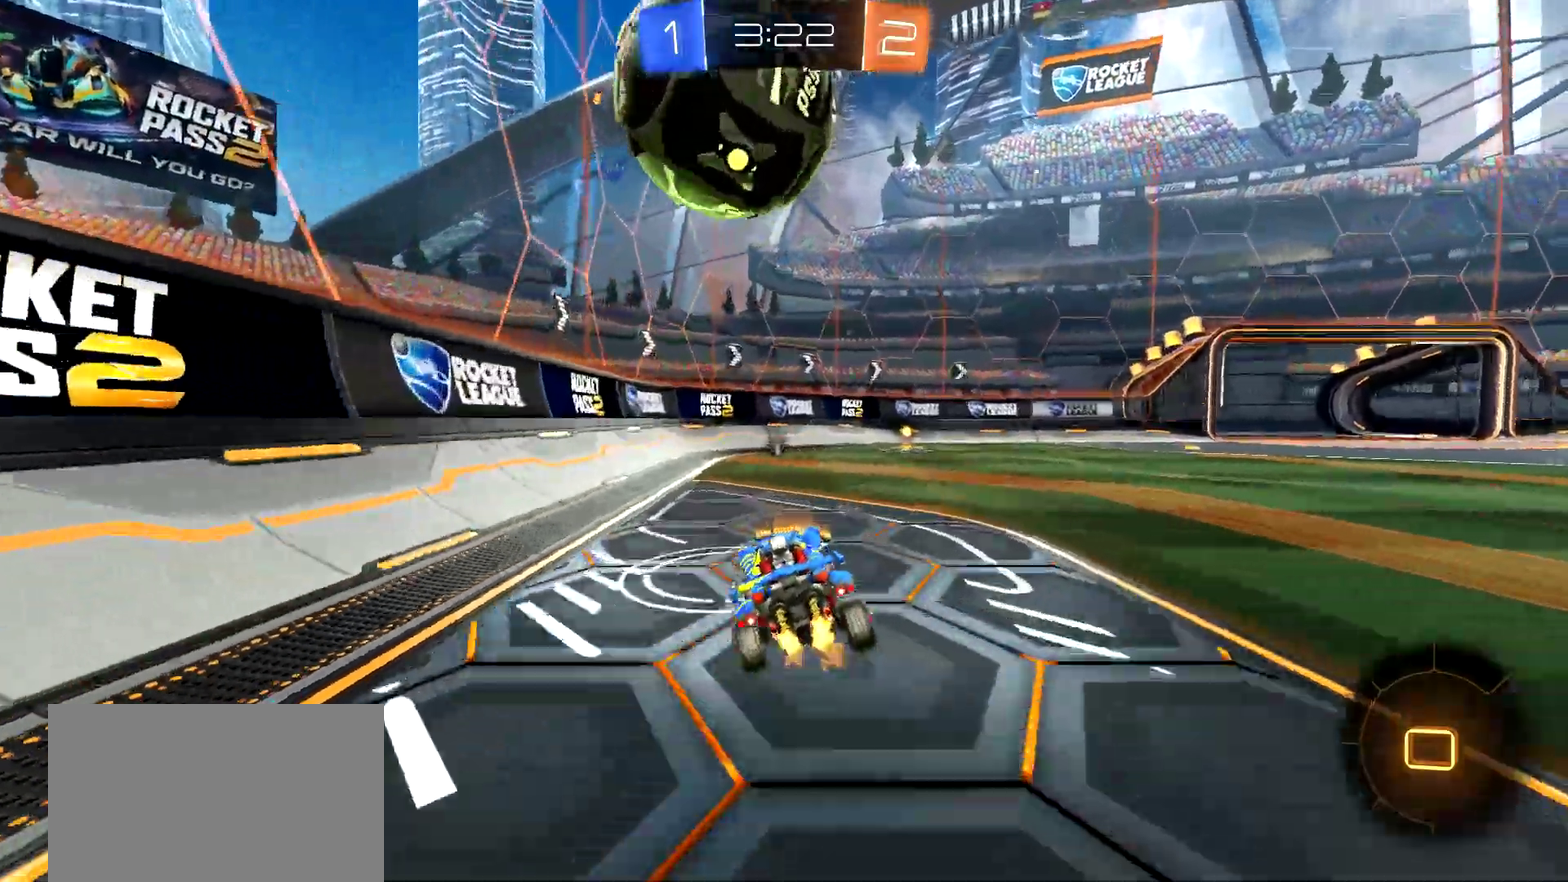
{"buttons": ["R2"], "left_stick": "right", "right_stick": "center", "events": [[34, "CIRCLE", "down"], [117, "left_stick", "center"], [451, "CIRCLE", "up"], [501, "left_stick", "right"]]}
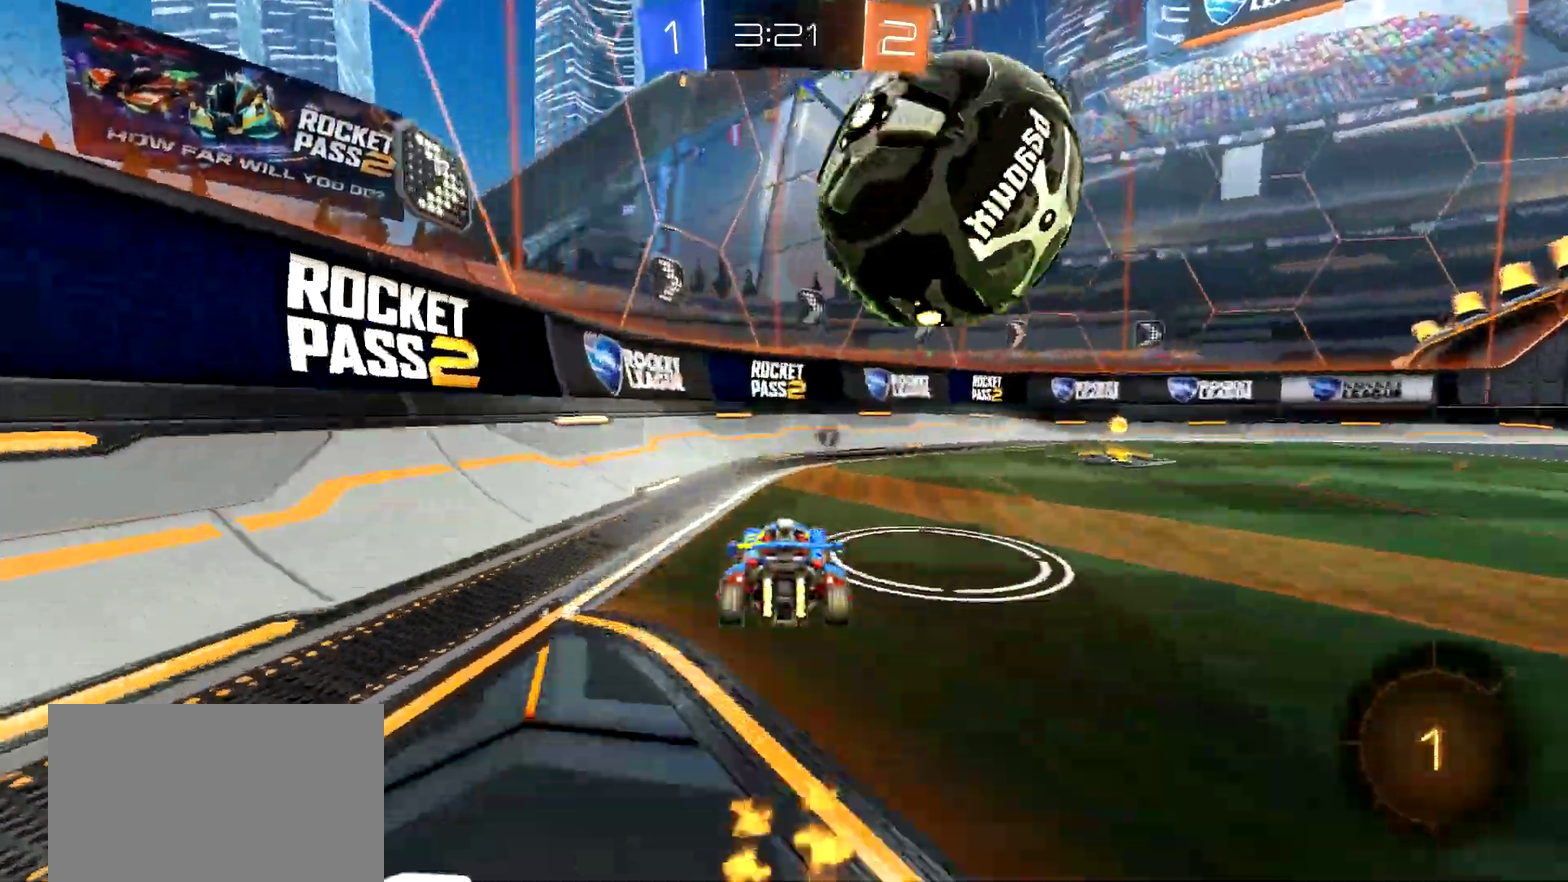
{"buttons": ["CIRCLE", "R2"], "left_stick": "center", "right_stick": "center", "events": [[250, "left_stick", "center"], [284, "CIRCLE", "down"]]}